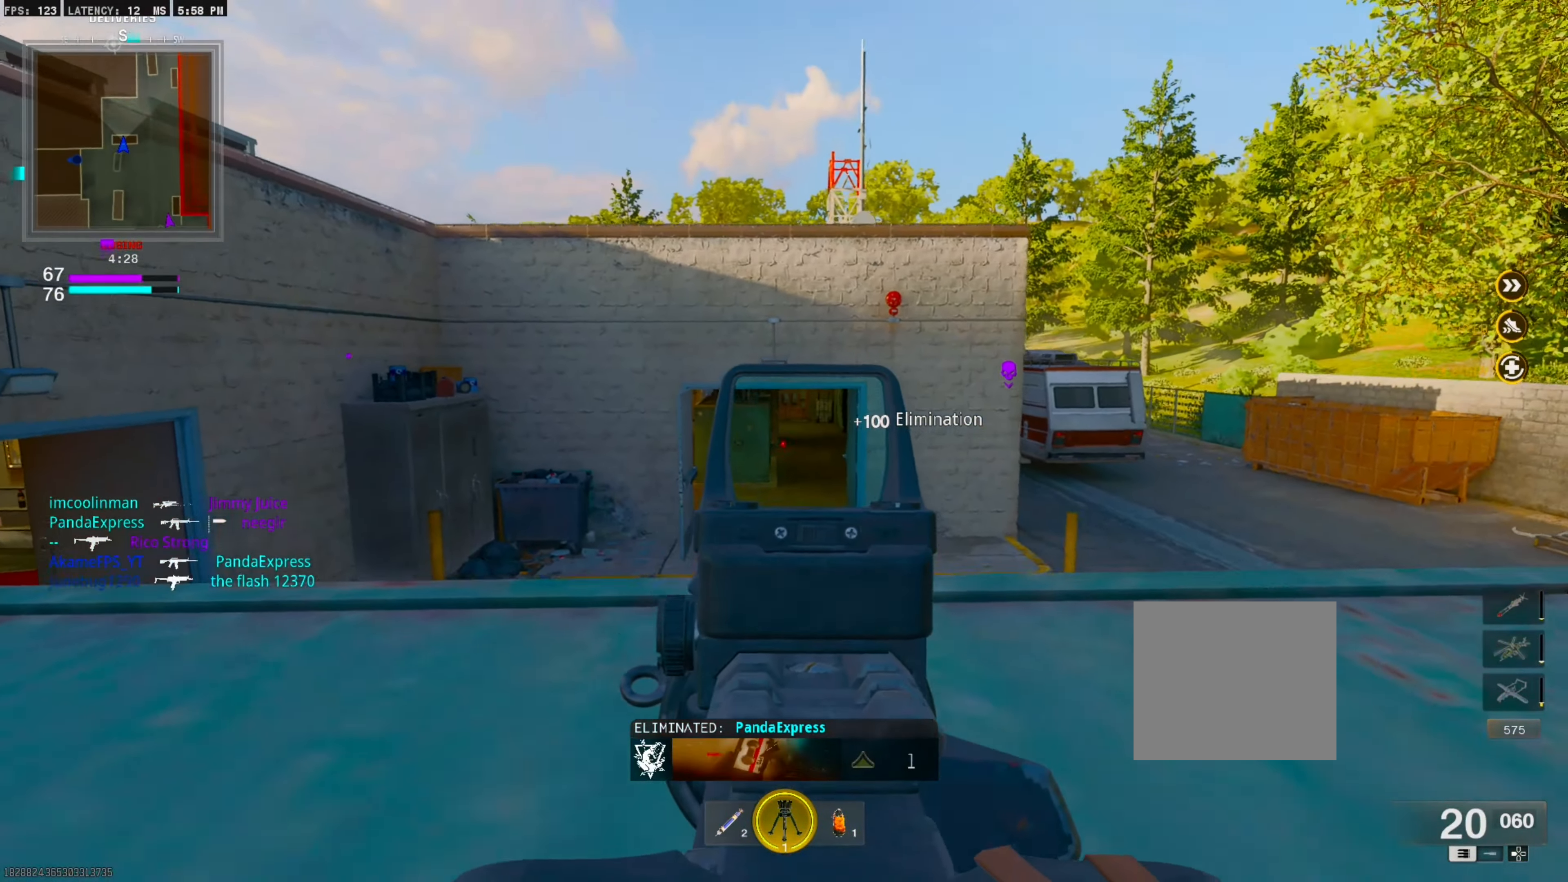
Gameplay with a controller (PlayStation layout); each line is a JSON object with the inputs held at the frame after it. "events" lists button and stick changes between this image and that frame as [ms after this image, input, new state], when the widget could be followed in between. Not read: left_stick other_buttons.
{"buttons": ["L1"], "right_stick": "center", "events": [[33, "right_stick", "center"]]}
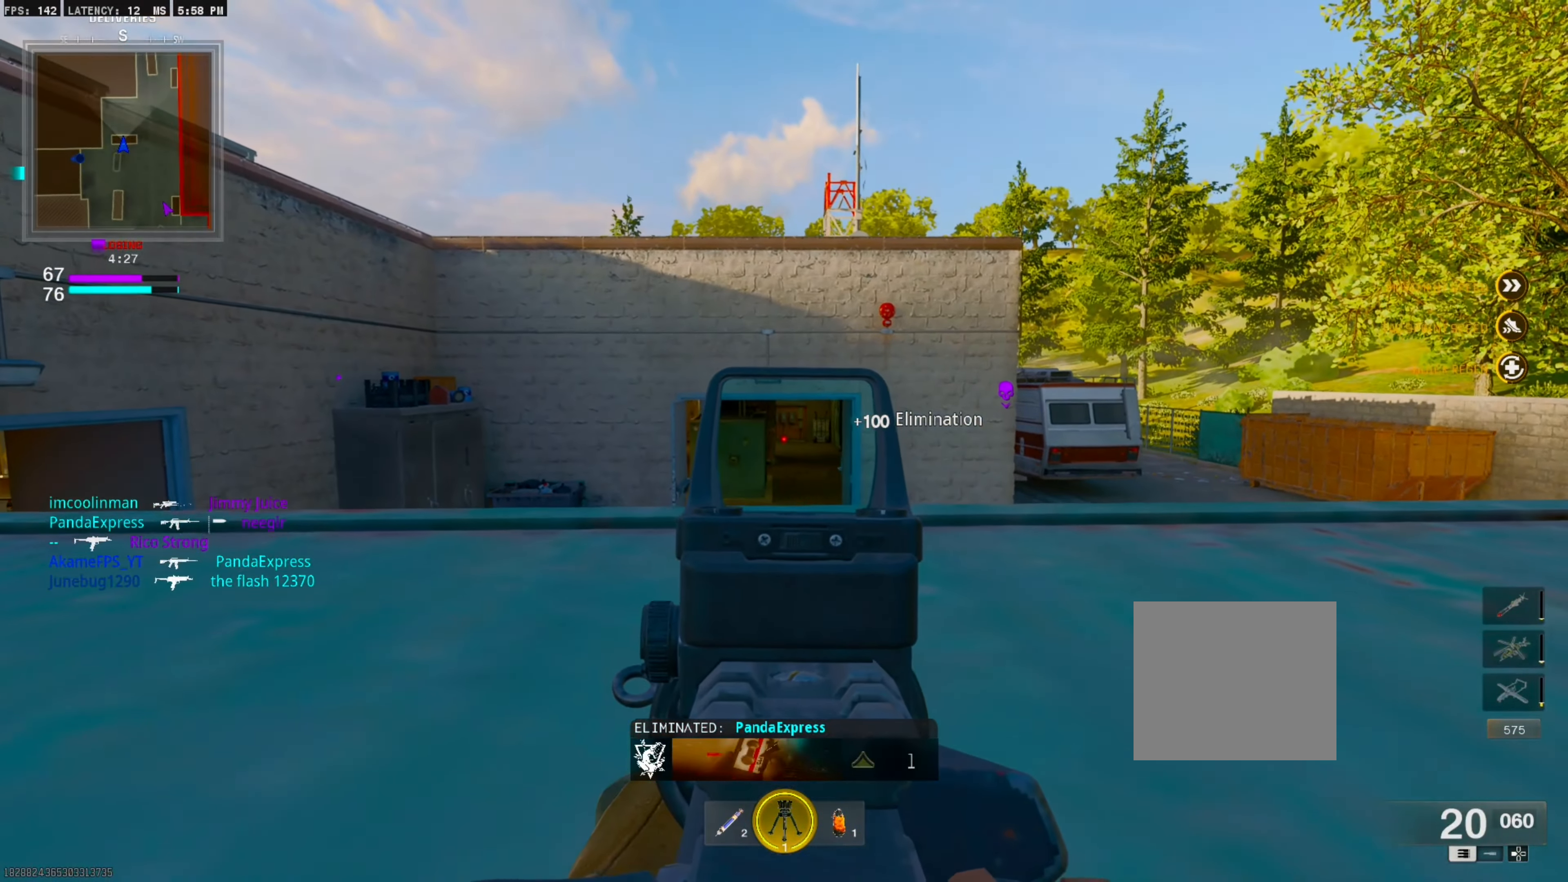
{"buttons": ["L1"], "right_stick": "left", "events": [[400, "right_stick", "left"]]}
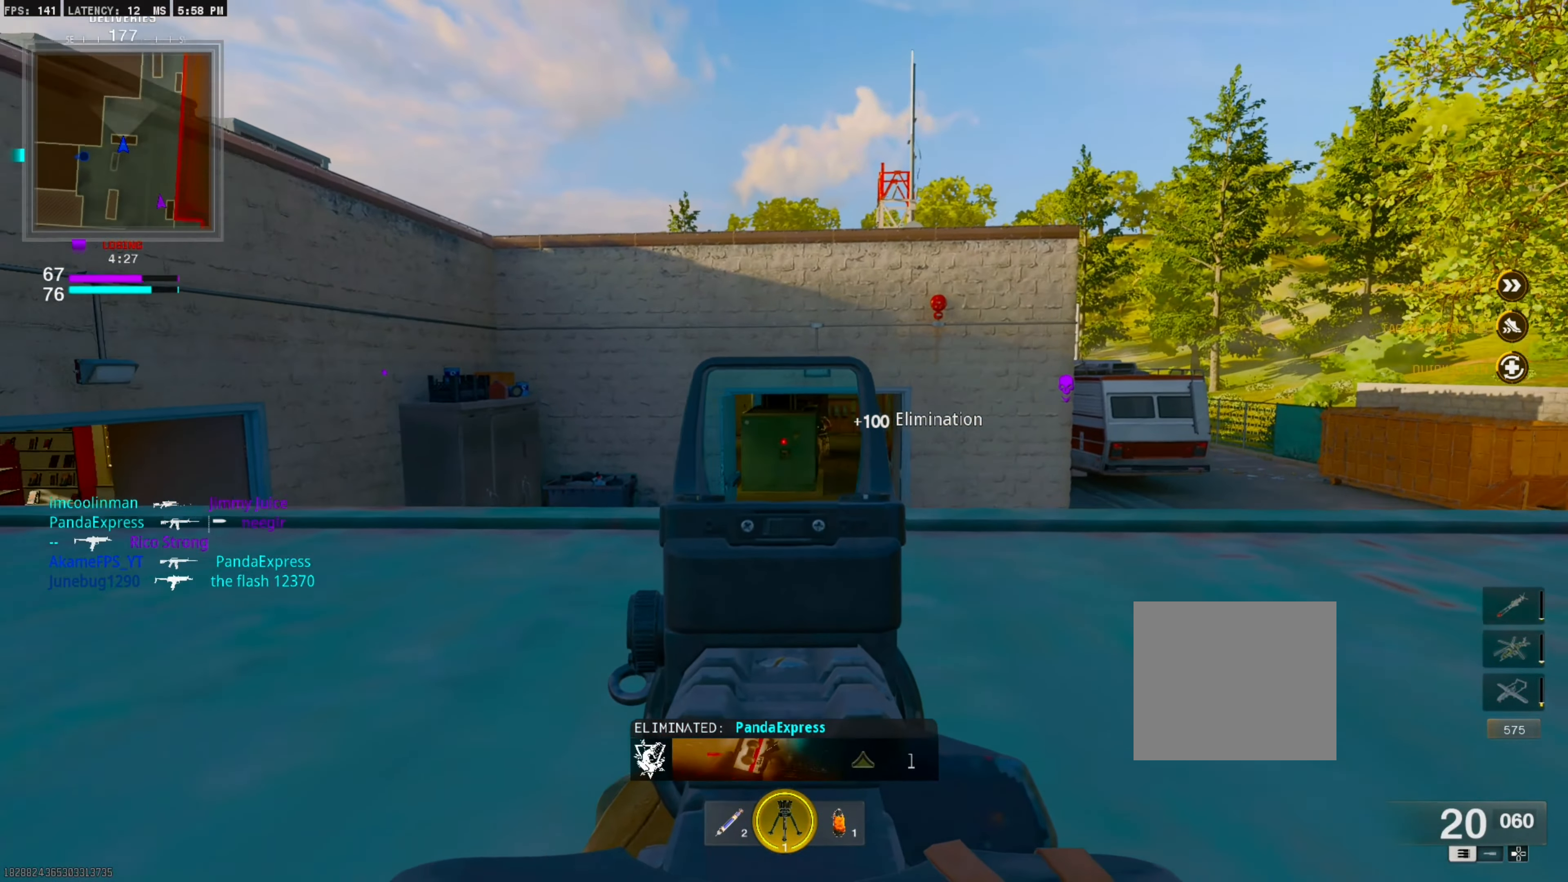
{"buttons": ["L1", "R1"], "right_stick": "center", "events": [[67, "right_stick", "center"], [267, "right_stick", "right"], [467, "right_stick", "center"], [483, "R1", "down"]]}
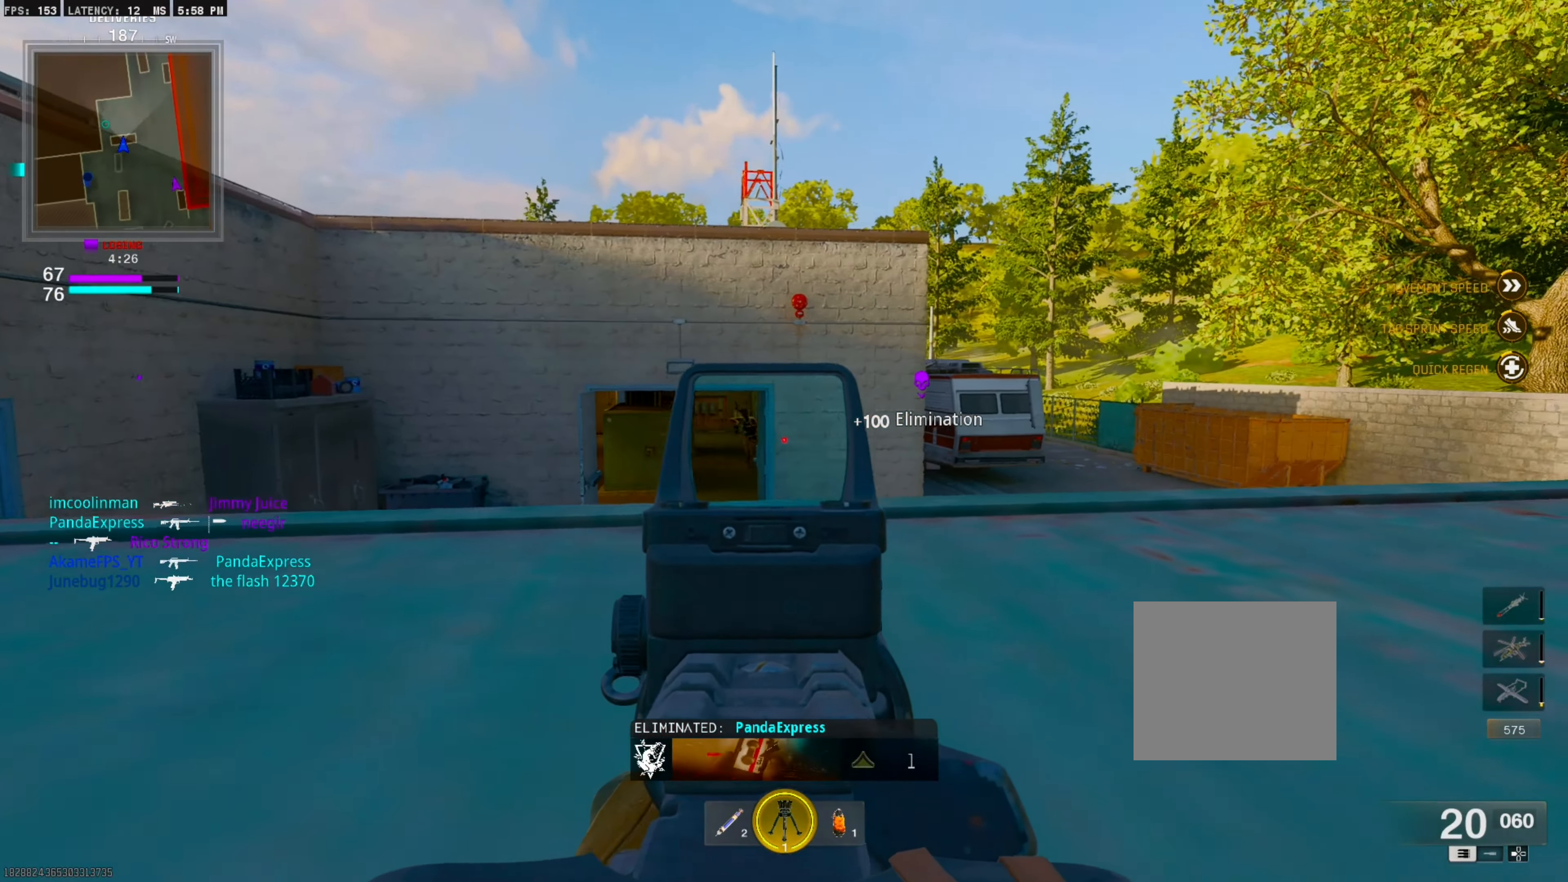
{"buttons": ["L1"], "right_stick": "center", "events": [[183, "R1", "up"], [300, "R1", "down"], [433, "R1", "up"]]}
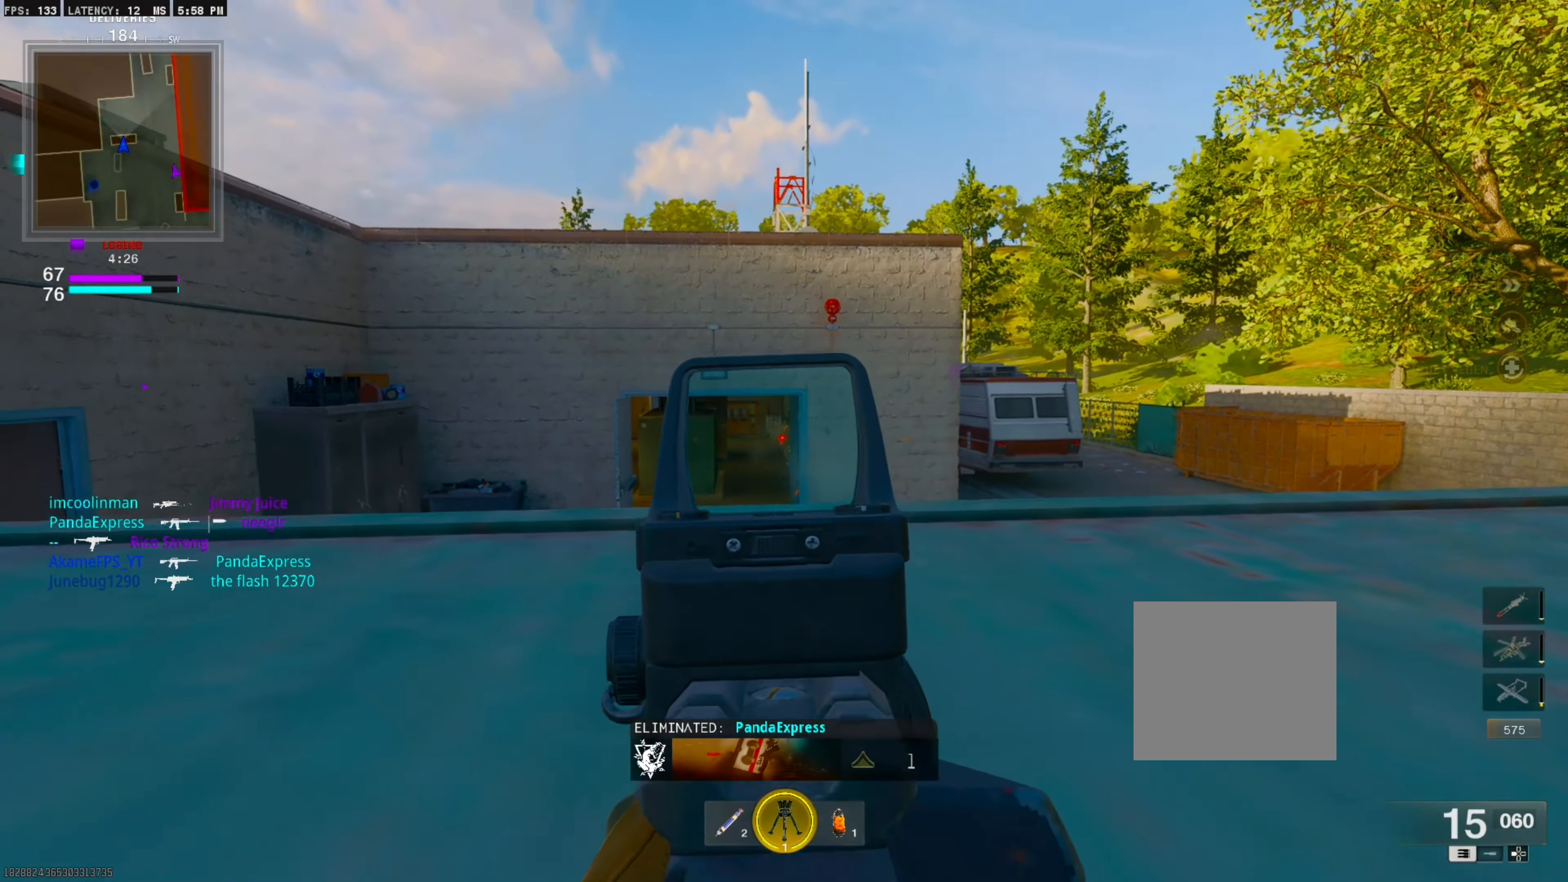
{"buttons": ["L1", "R1"], "right_stick": "center", "events": [[233, "R1", "down"]]}
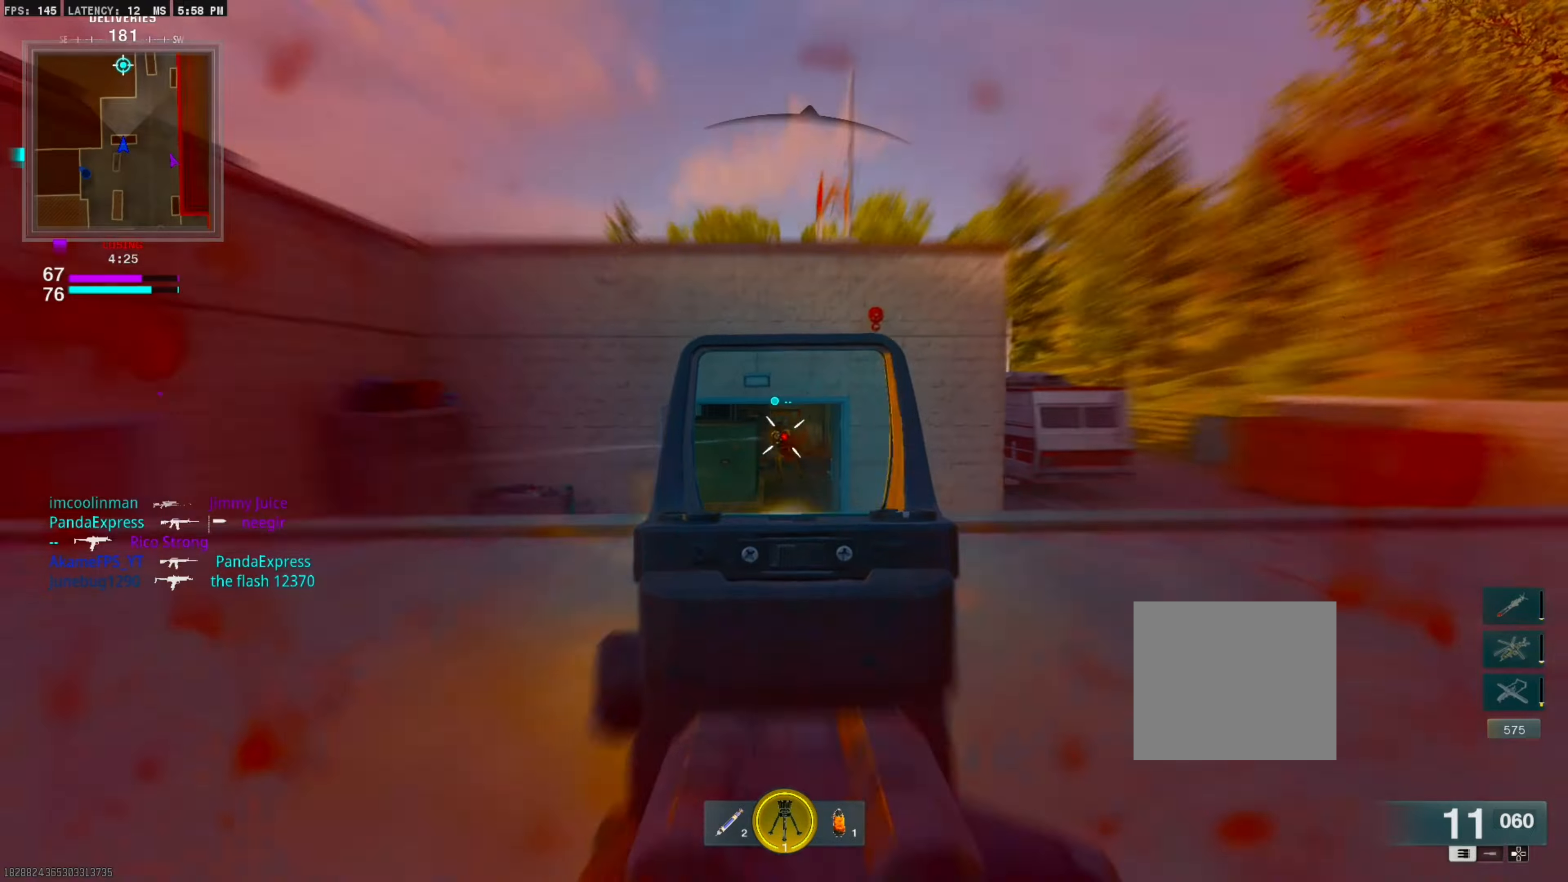
{"buttons": ["R1"], "right_stick": "right", "events": [[484, "L1", "up"], [484, "right_stick", "right"]]}
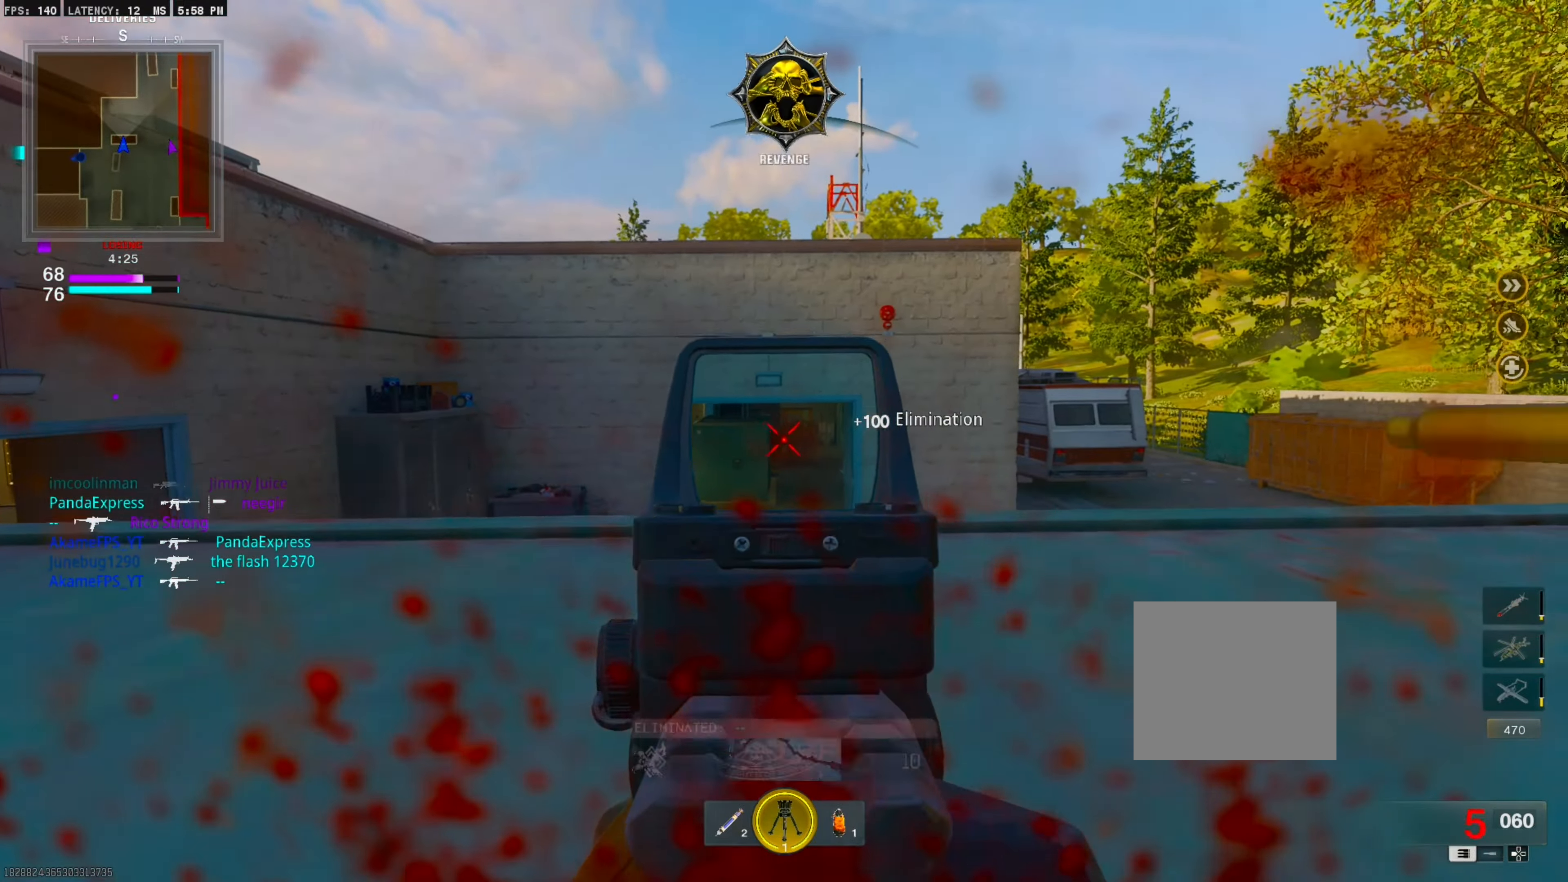
{"buttons": ["SQUARE"], "right_stick": "center", "events": [[34, "R1", "up"], [184, "L3", "down"], [317, "L3", "up"], [384, "right_stick", "center"], [434, "SQUARE", "down"]]}
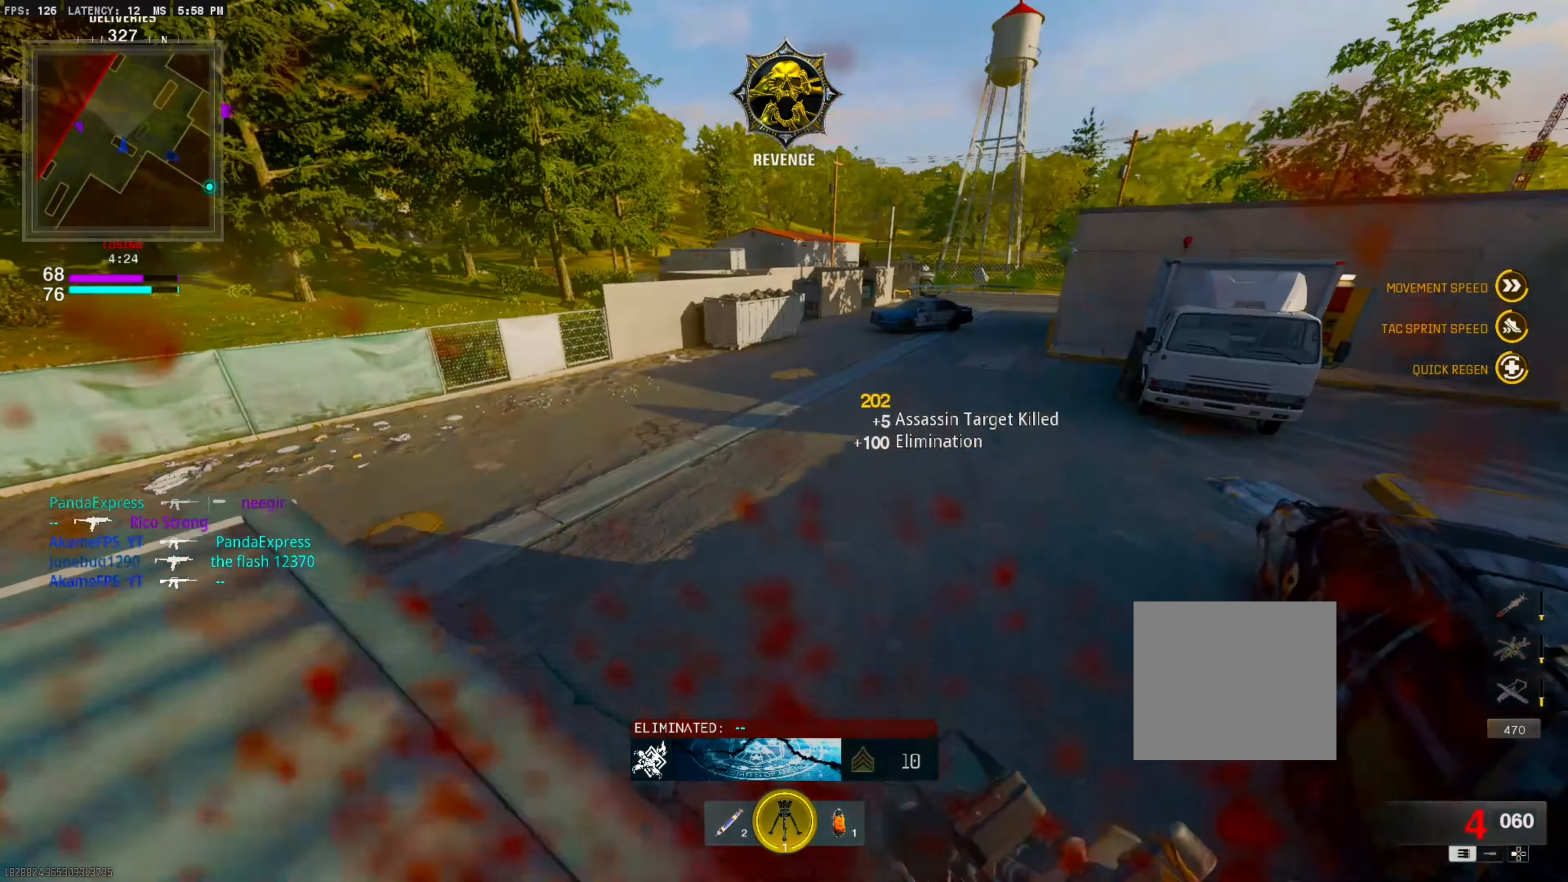
{"buttons": [], "right_stick": "center", "events": [[17, "SQUARE", "up"], [167, "right_stick", "down-right"], [300, "right_stick", "right"], [450, "right_stick", "center"]]}
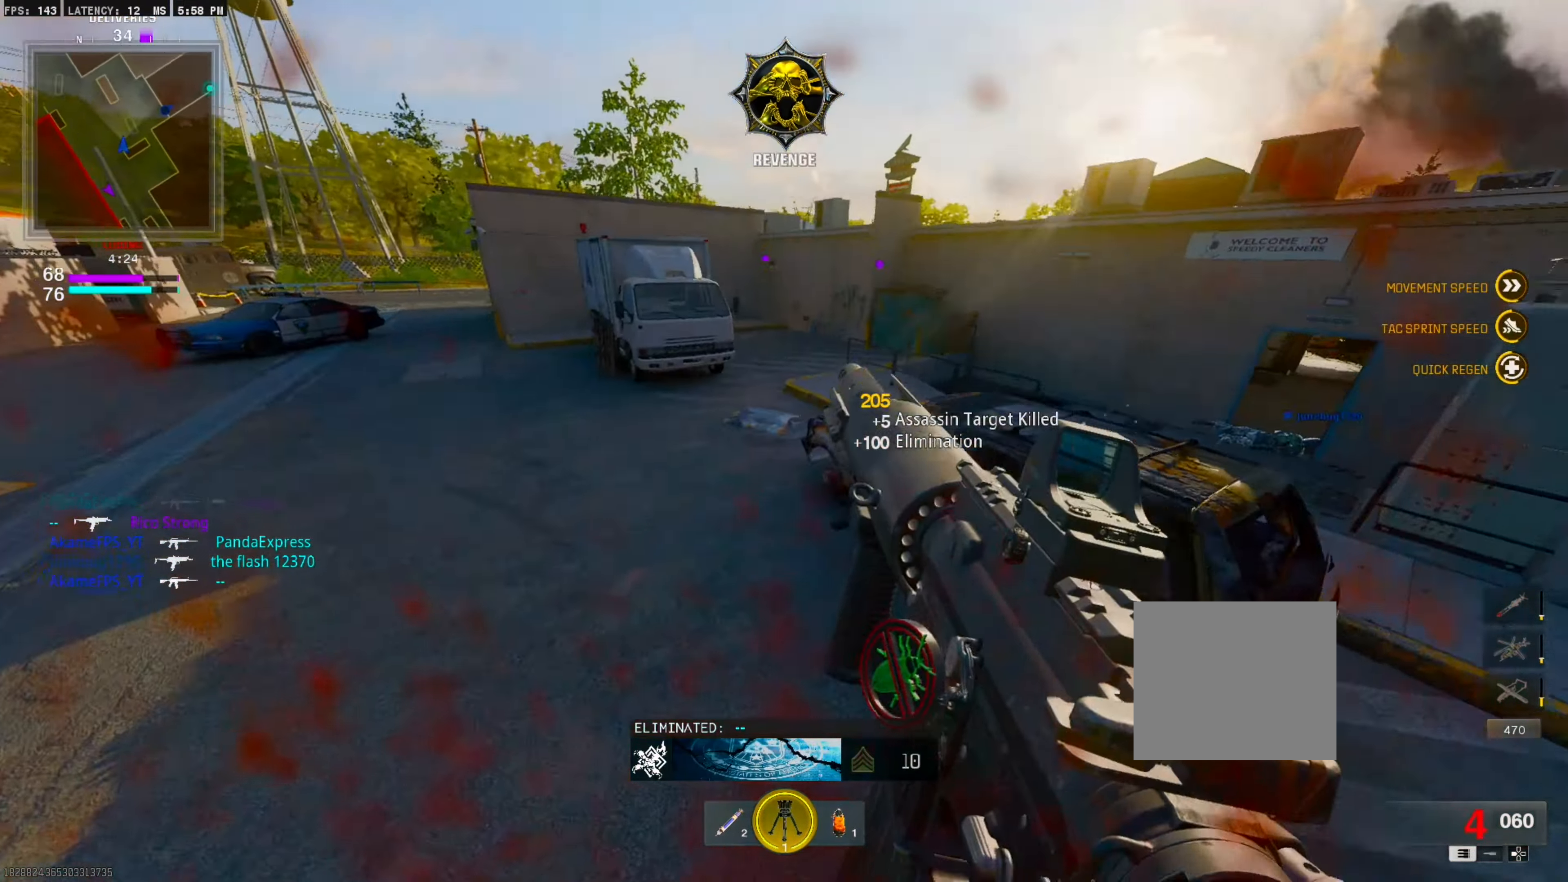
{"buttons": [], "right_stick": "right", "events": [[134, "L3", "down"], [250, "L3", "up"], [317, "right_stick", "right"], [367, "CIRCLE", "down"], [484, "CIRCLE", "up"]]}
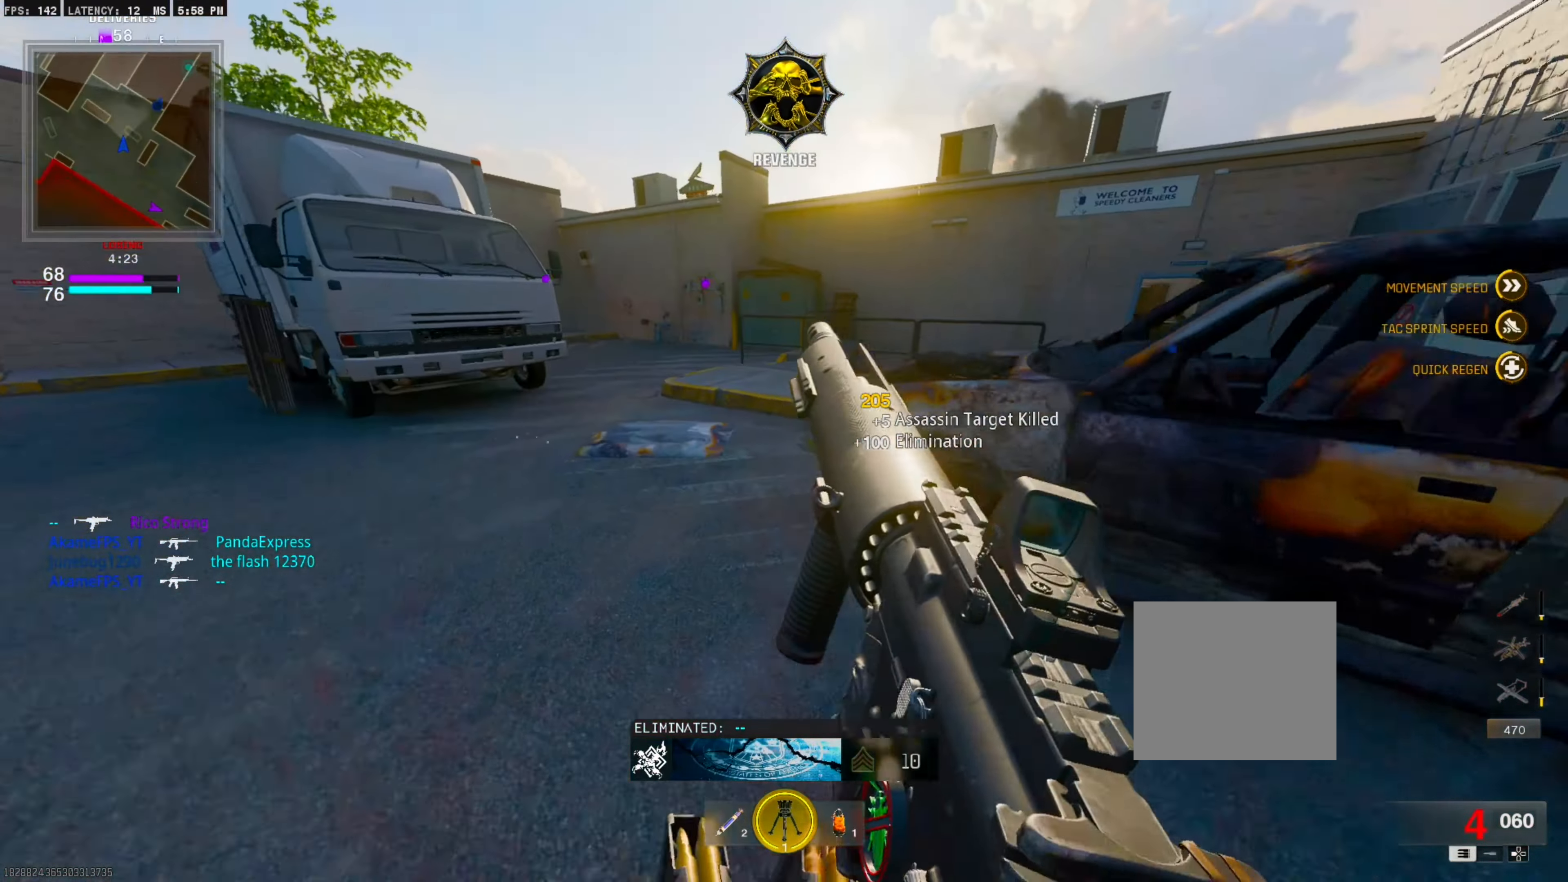
{"buttons": [], "right_stick": "right", "events": [[250, "CROSS", "down"], [384, "right_stick", "center"], [450, "CROSS", "up"], [467, "right_stick", "right"]]}
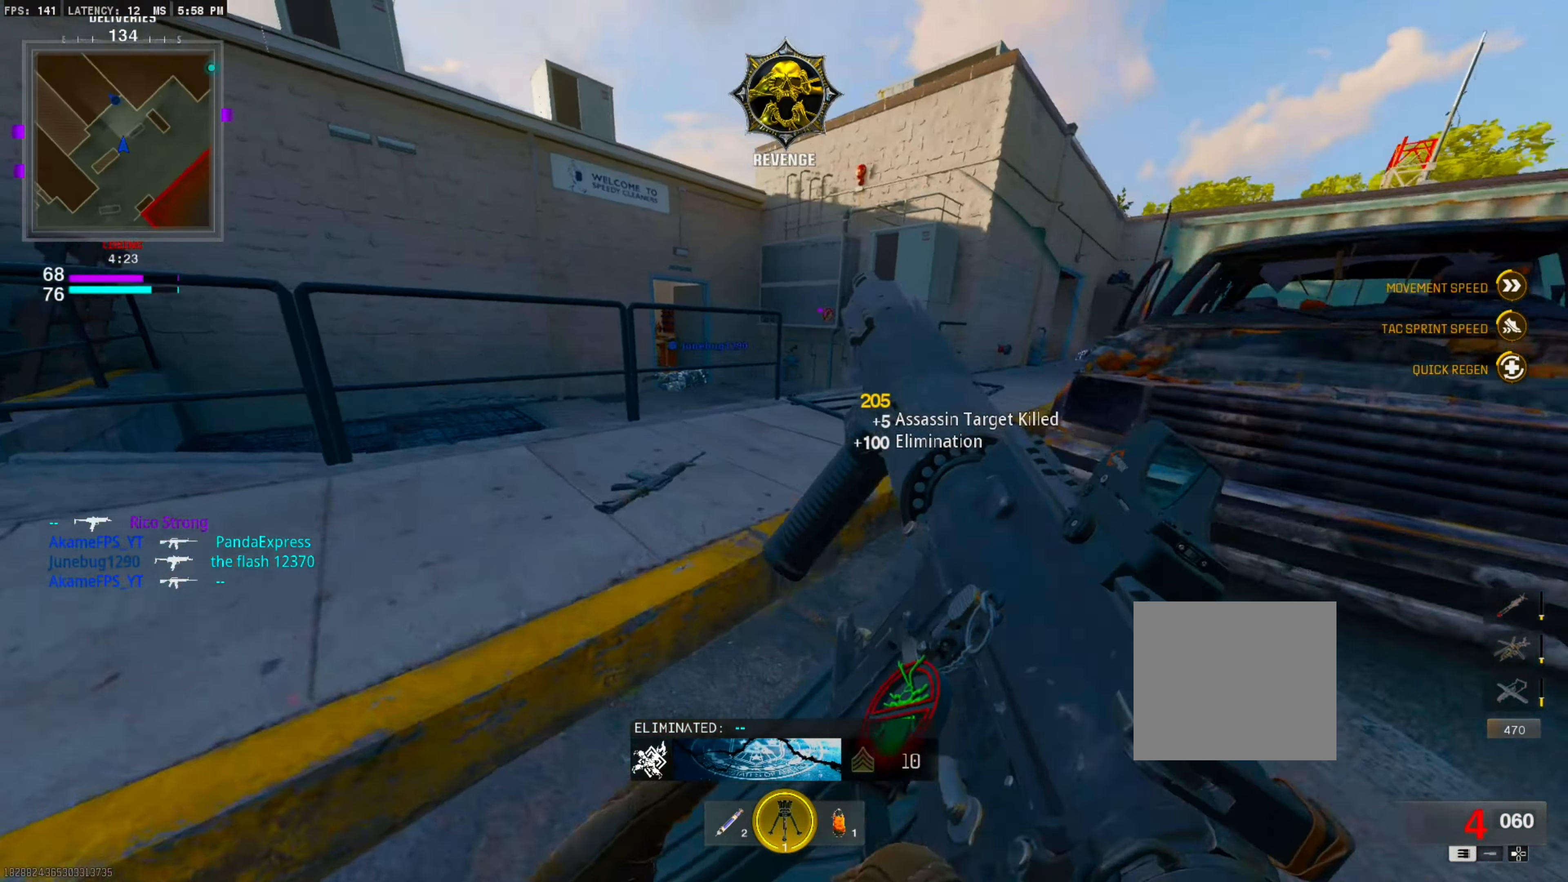
{"buttons": [], "right_stick": "right", "events": [[167, "right_stick", "center"], [450, "right_stick", "right"]]}
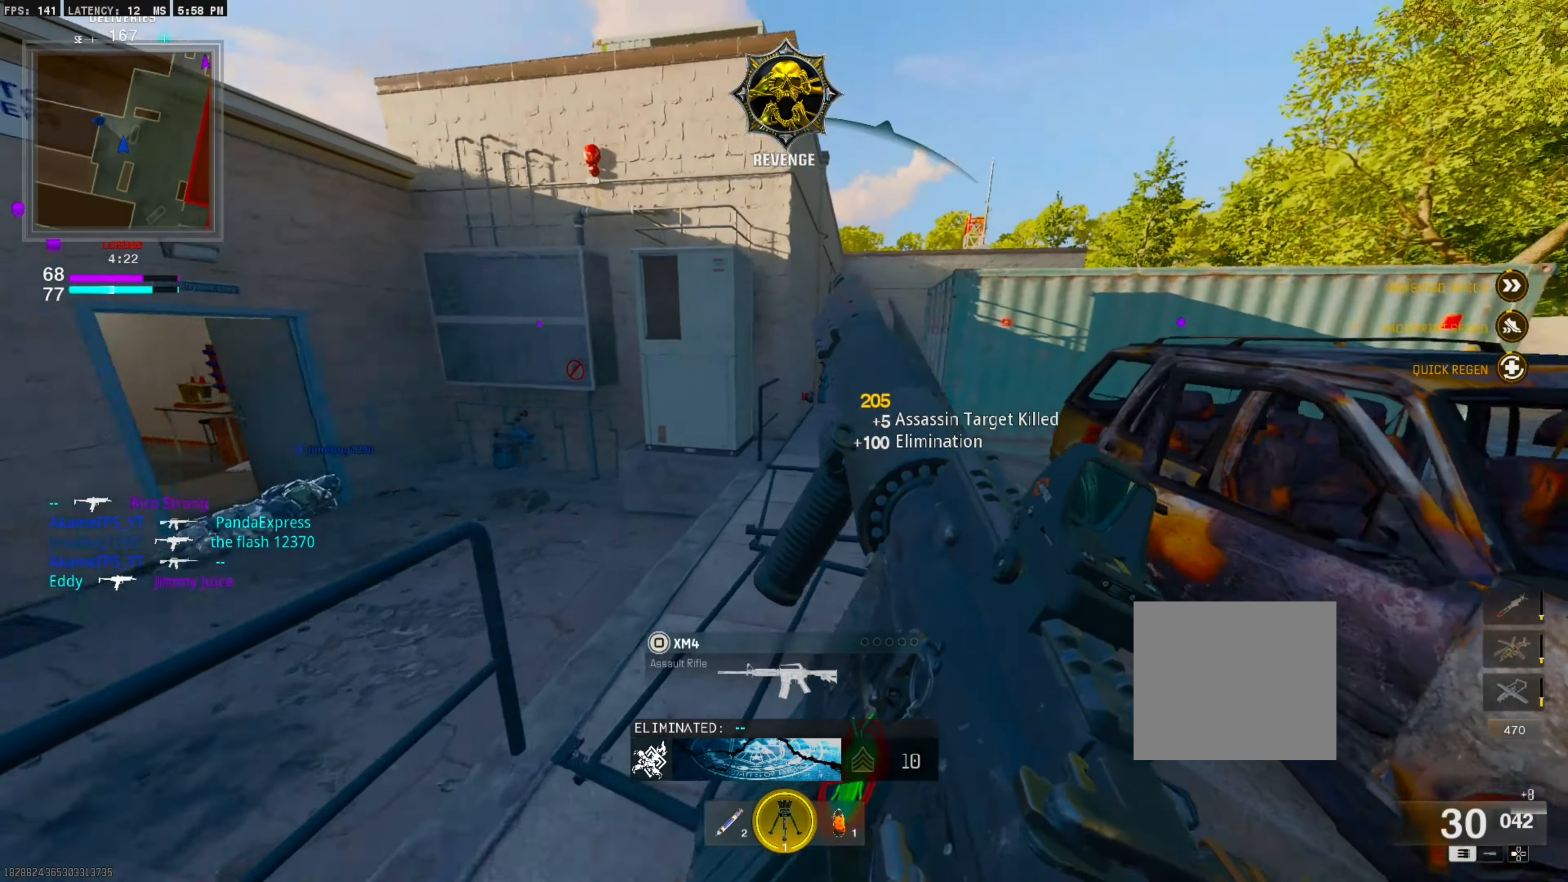
{"buttons": [], "right_stick": "center", "events": [[50, "right_stick", "center"]]}
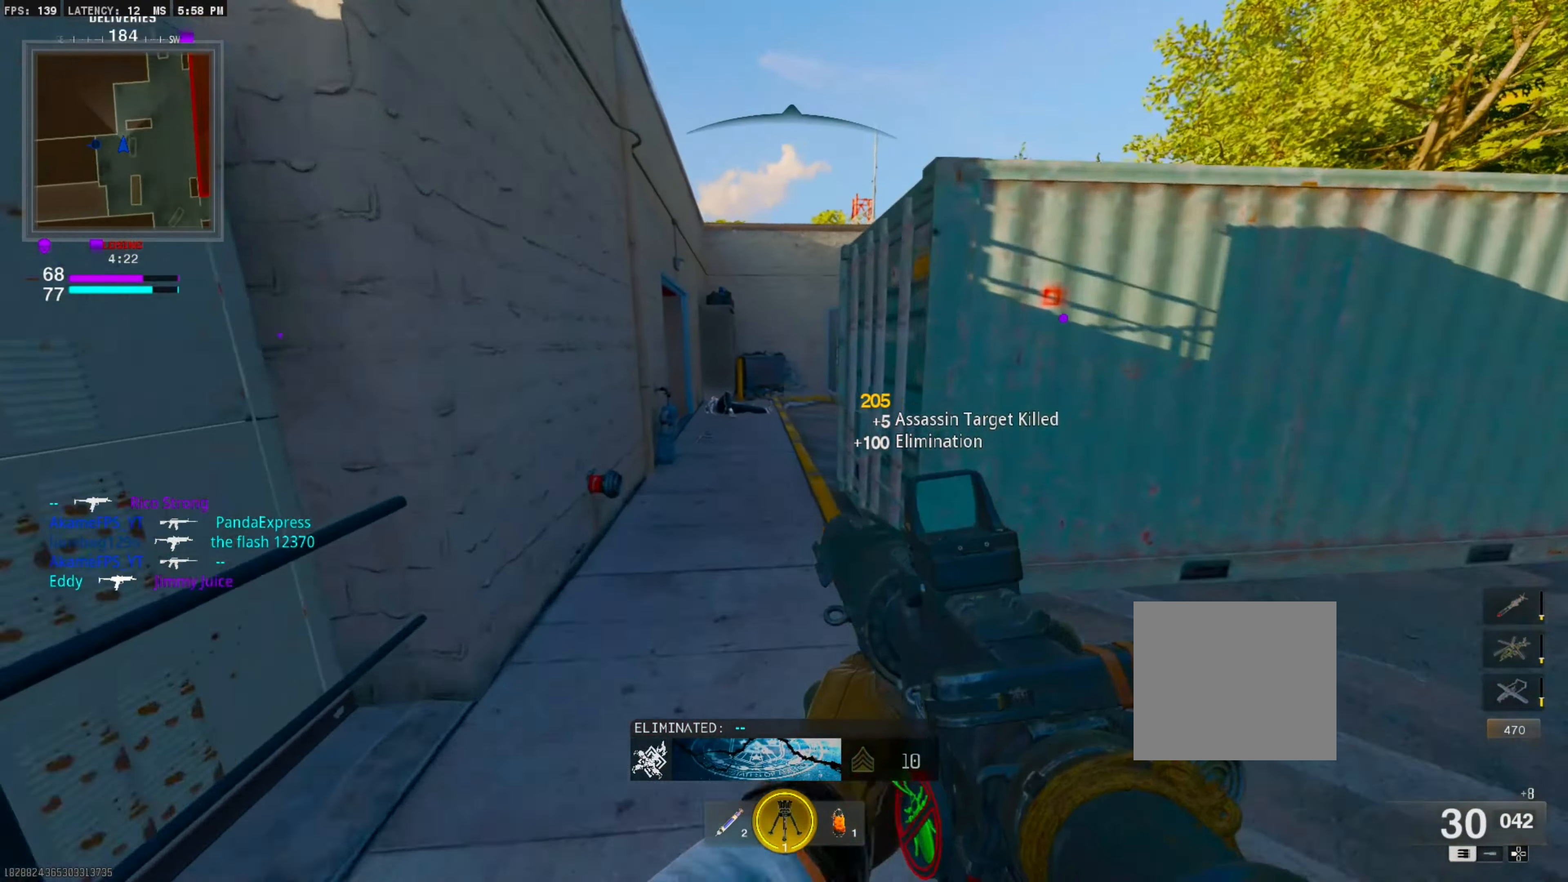
{"buttons": [], "right_stick": "center", "events": []}
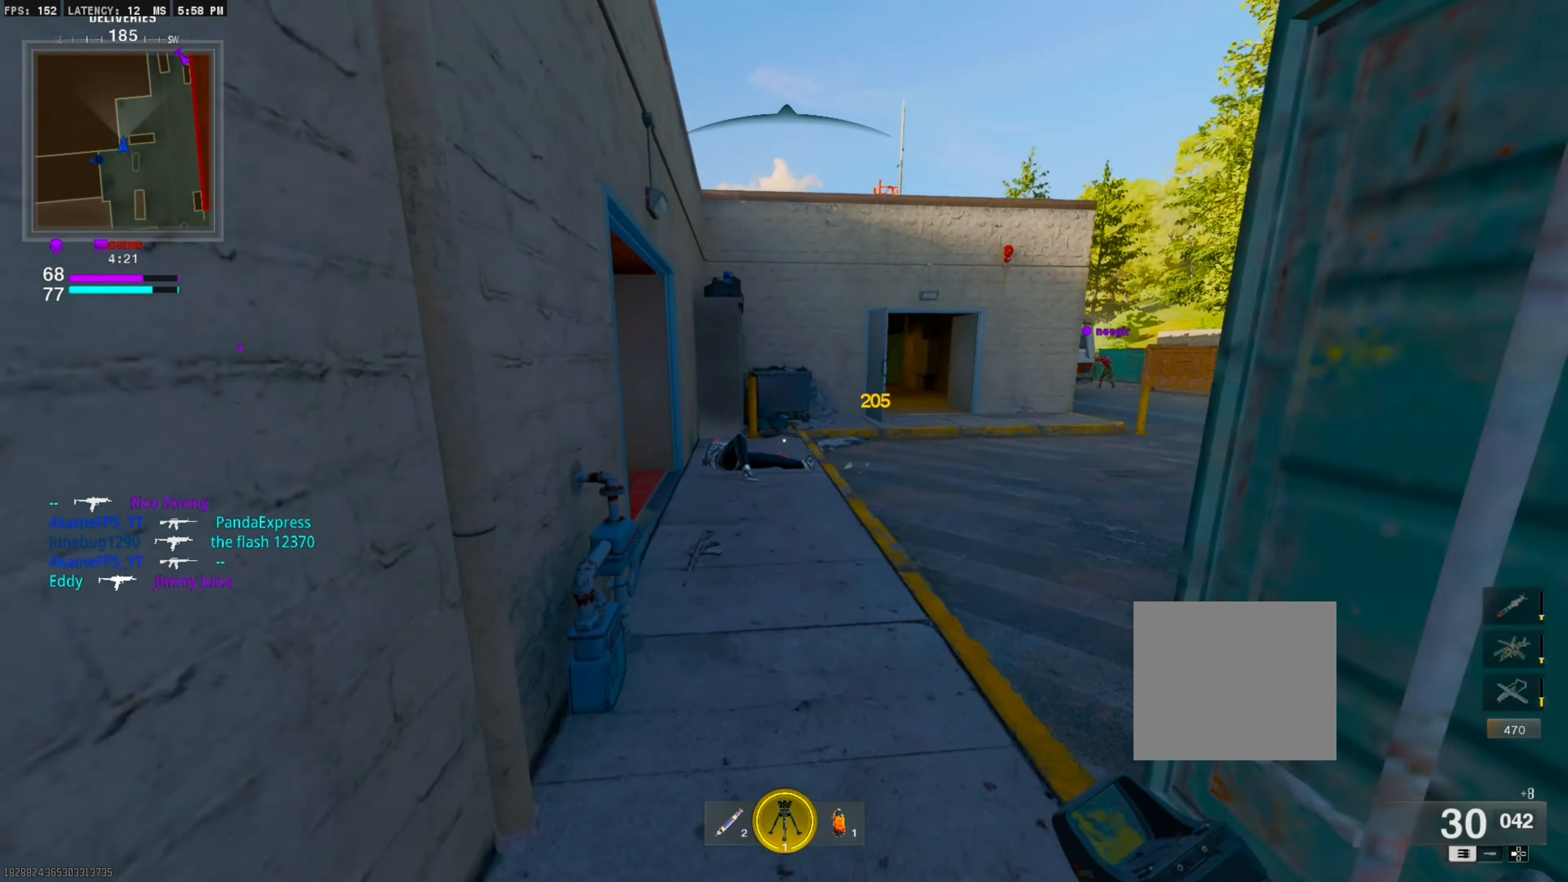
{"buttons": [], "right_stick": "center", "events": [[250, "right_stick", "right"], [433, "right_stick", "center"]]}
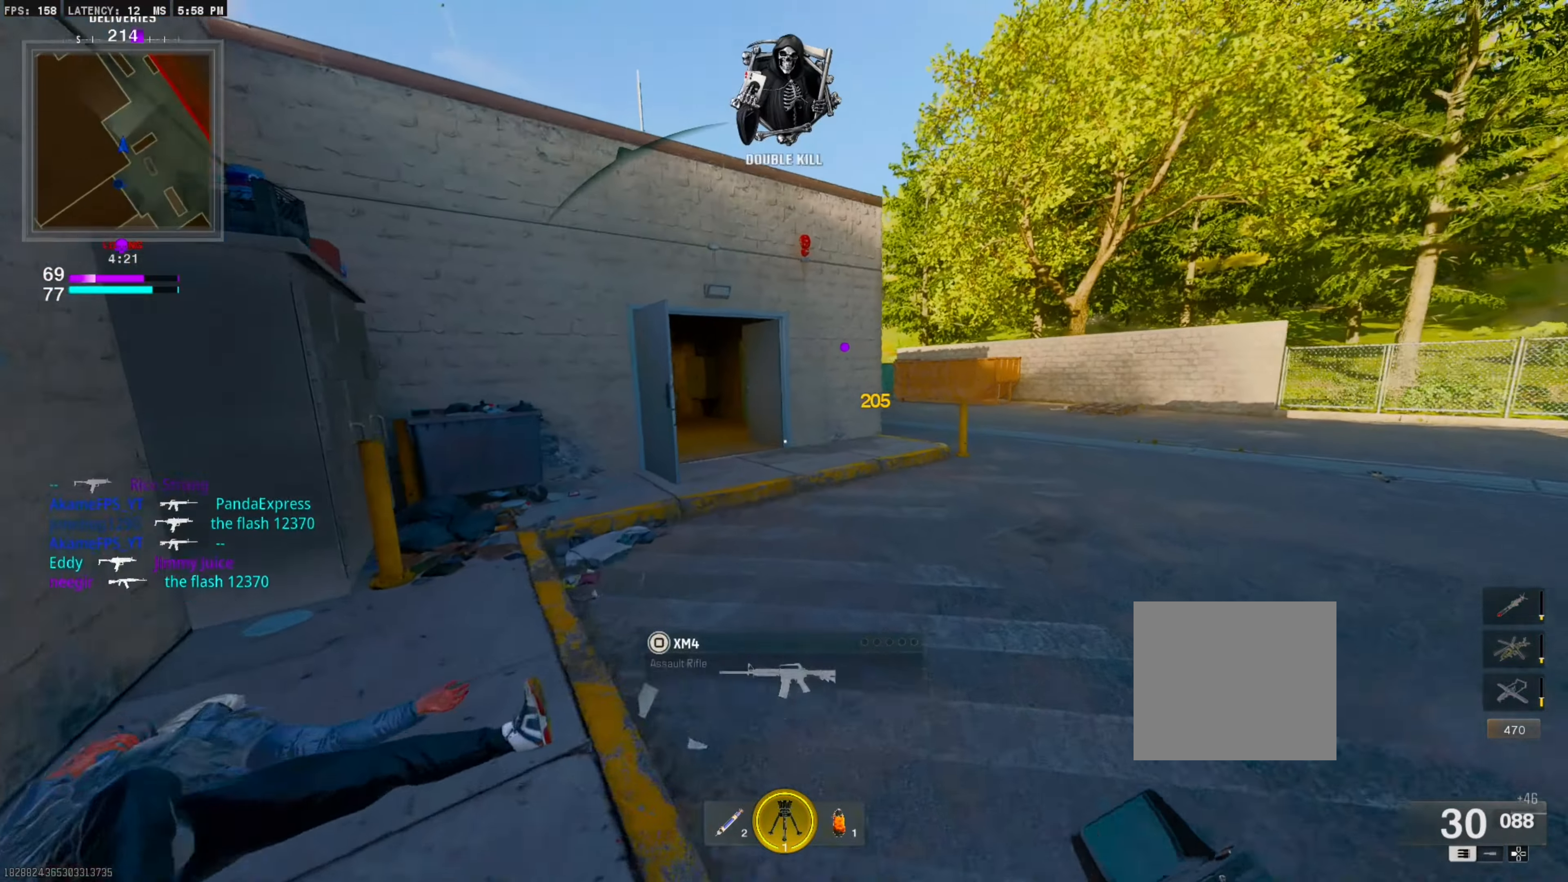
{"buttons": ["L1"], "right_stick": "center", "events": [[83, "CIRCLE", "down"], [116, "right_stick", "left"], [216, "right_stick", "center"], [233, "CIRCLE", "up"], [333, "CROSS", "down"], [400, "L1", "down"], [500, "CROSS", "up"]]}
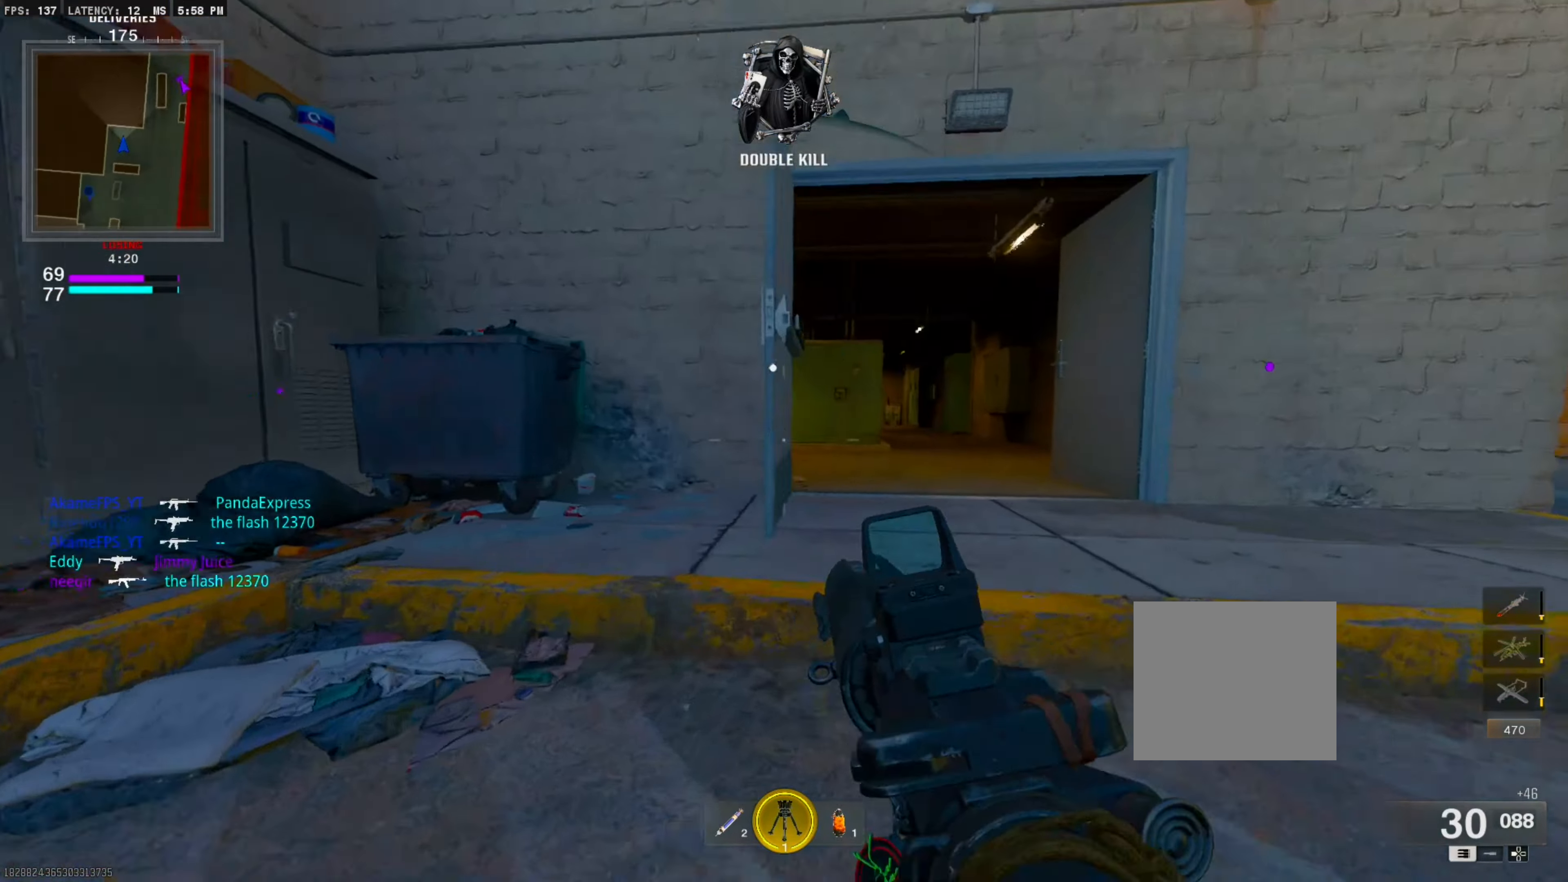
{"buttons": [], "right_stick": "center", "events": [[116, "L1", "up"], [233, "L3", "down"], [366, "L3", "up"]]}
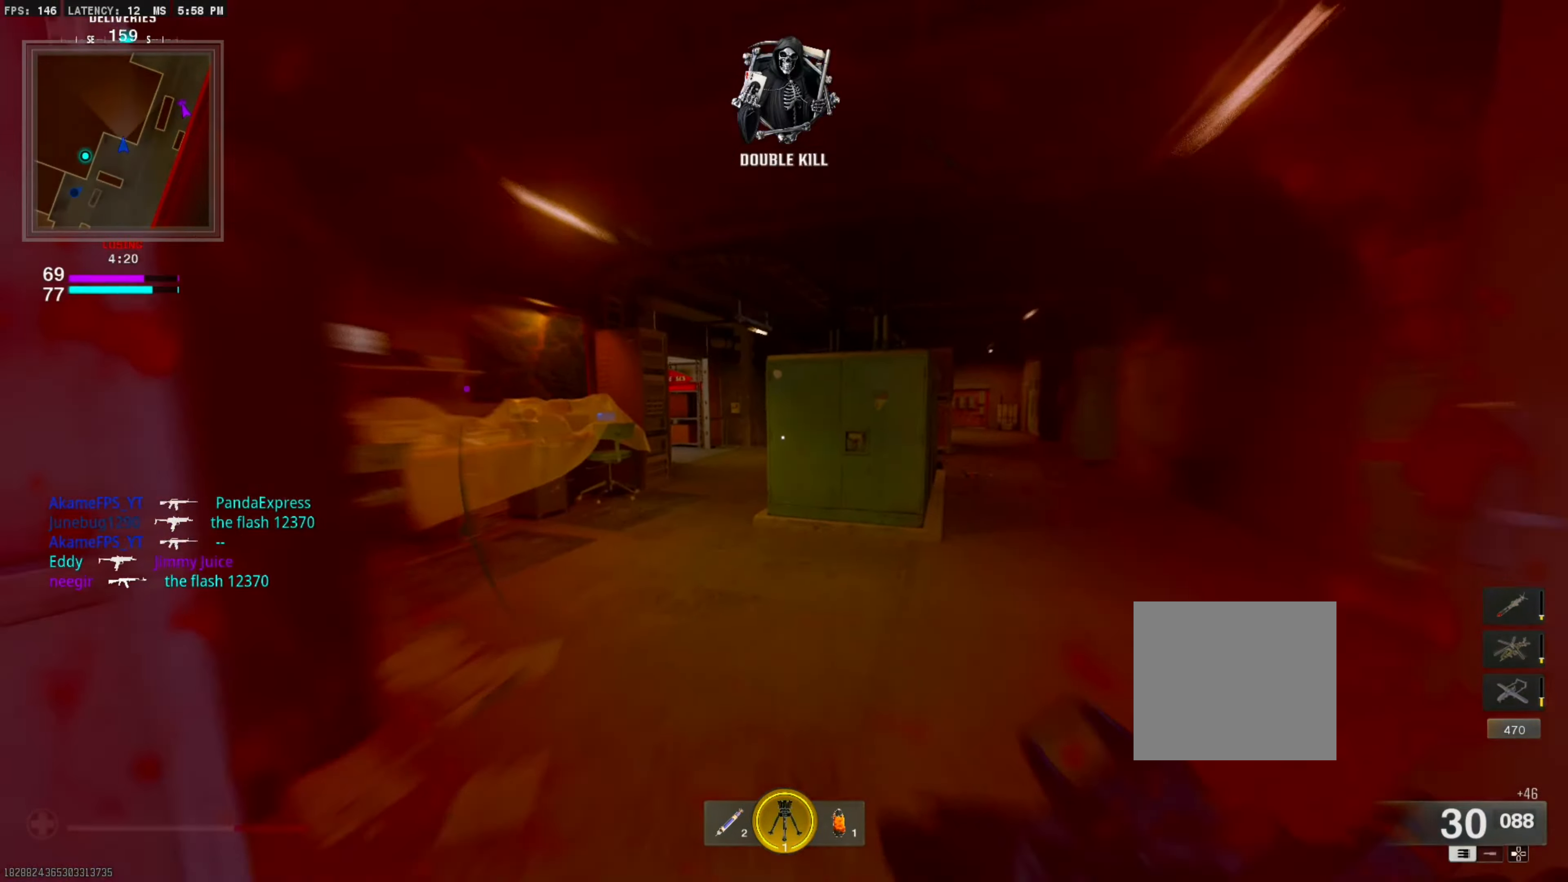
{"buttons": [], "right_stick": "right", "events": [[66, "CIRCLE", "down"], [200, "CIRCLE", "up"], [316, "CROSS", "down"], [400, "right_stick", "right"], [466, "CROSS", "up"]]}
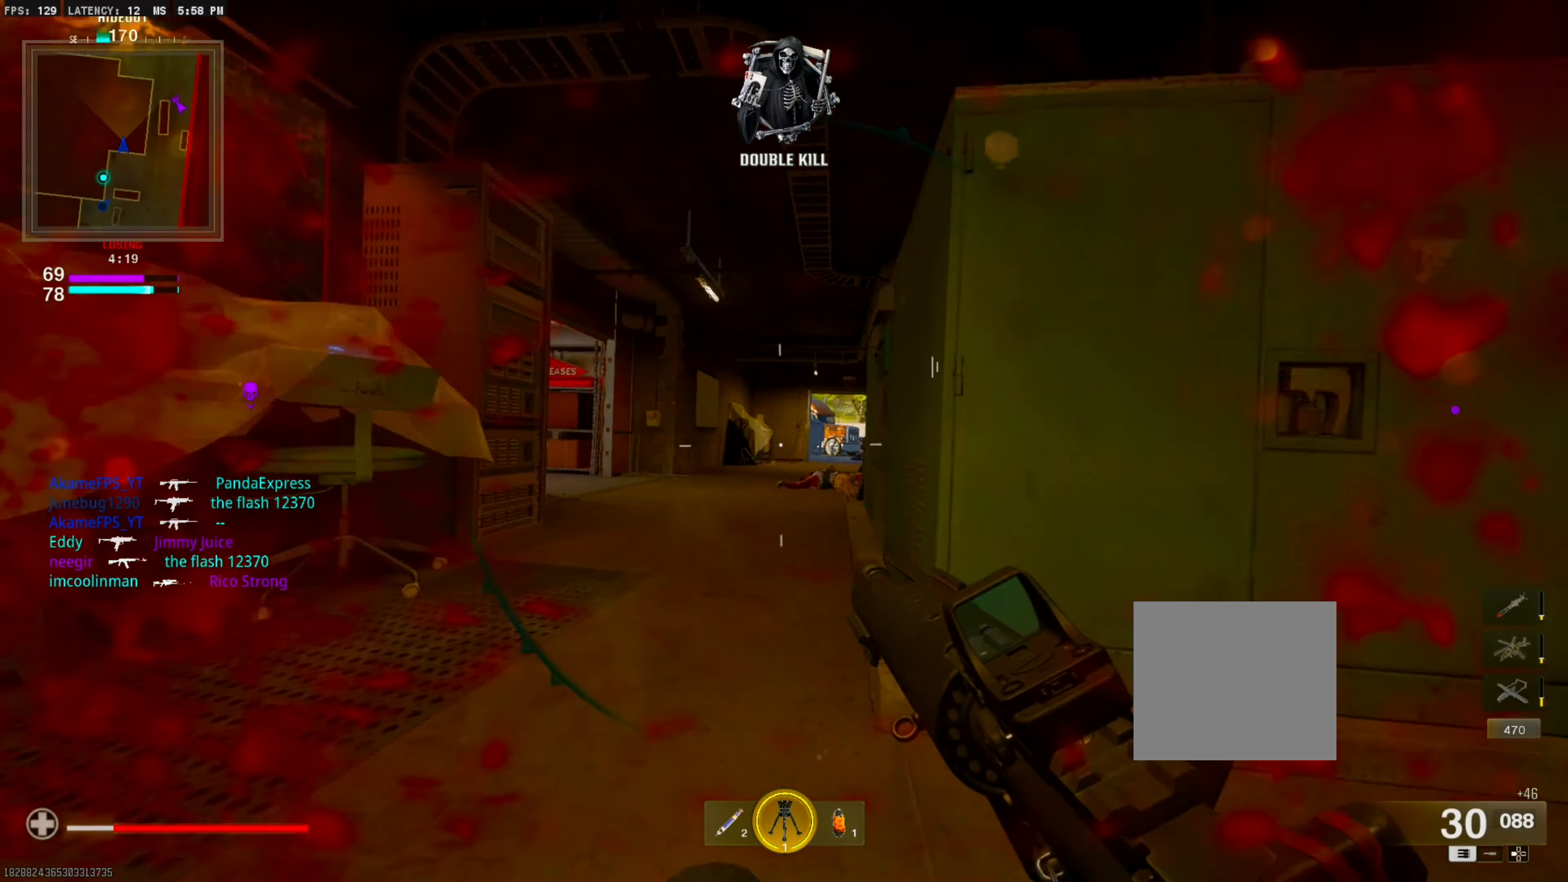
{"buttons": [], "right_stick": "left", "events": [[16, "L2", "down"], [33, "right_stick", "center"], [150, "L2", "up"], [233, "L3", "down"], [250, "right_stick", "left"], [366, "L3", "up"]]}
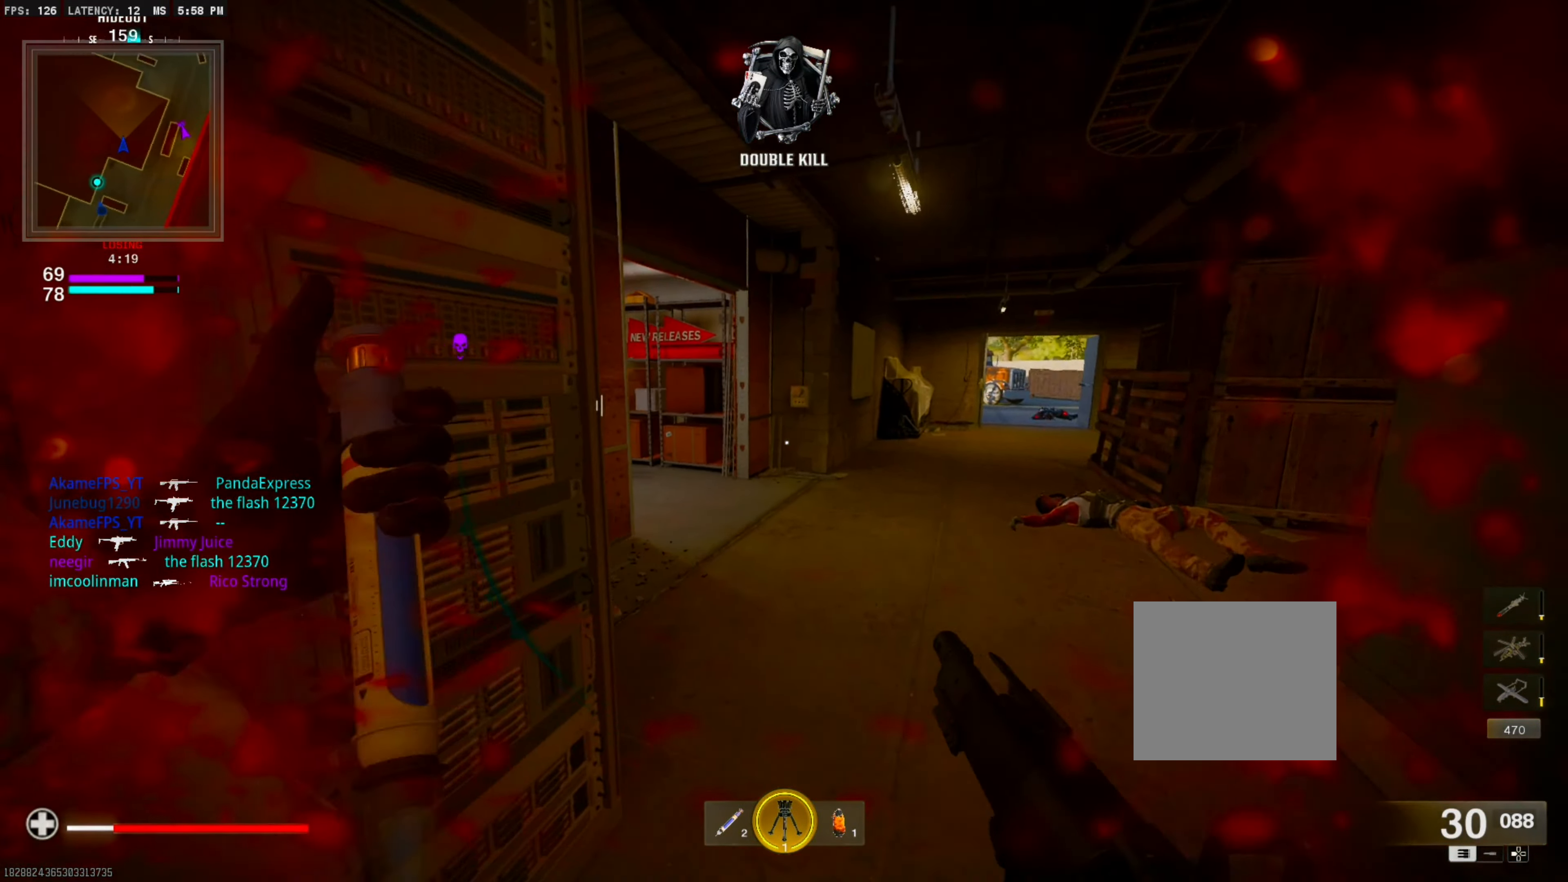
{"buttons": [], "right_stick": "left", "events": [[250, "CIRCLE", "down"], [266, "right_stick", "center"], [350, "CIRCLE", "up"], [350, "right_stick", "left"]]}
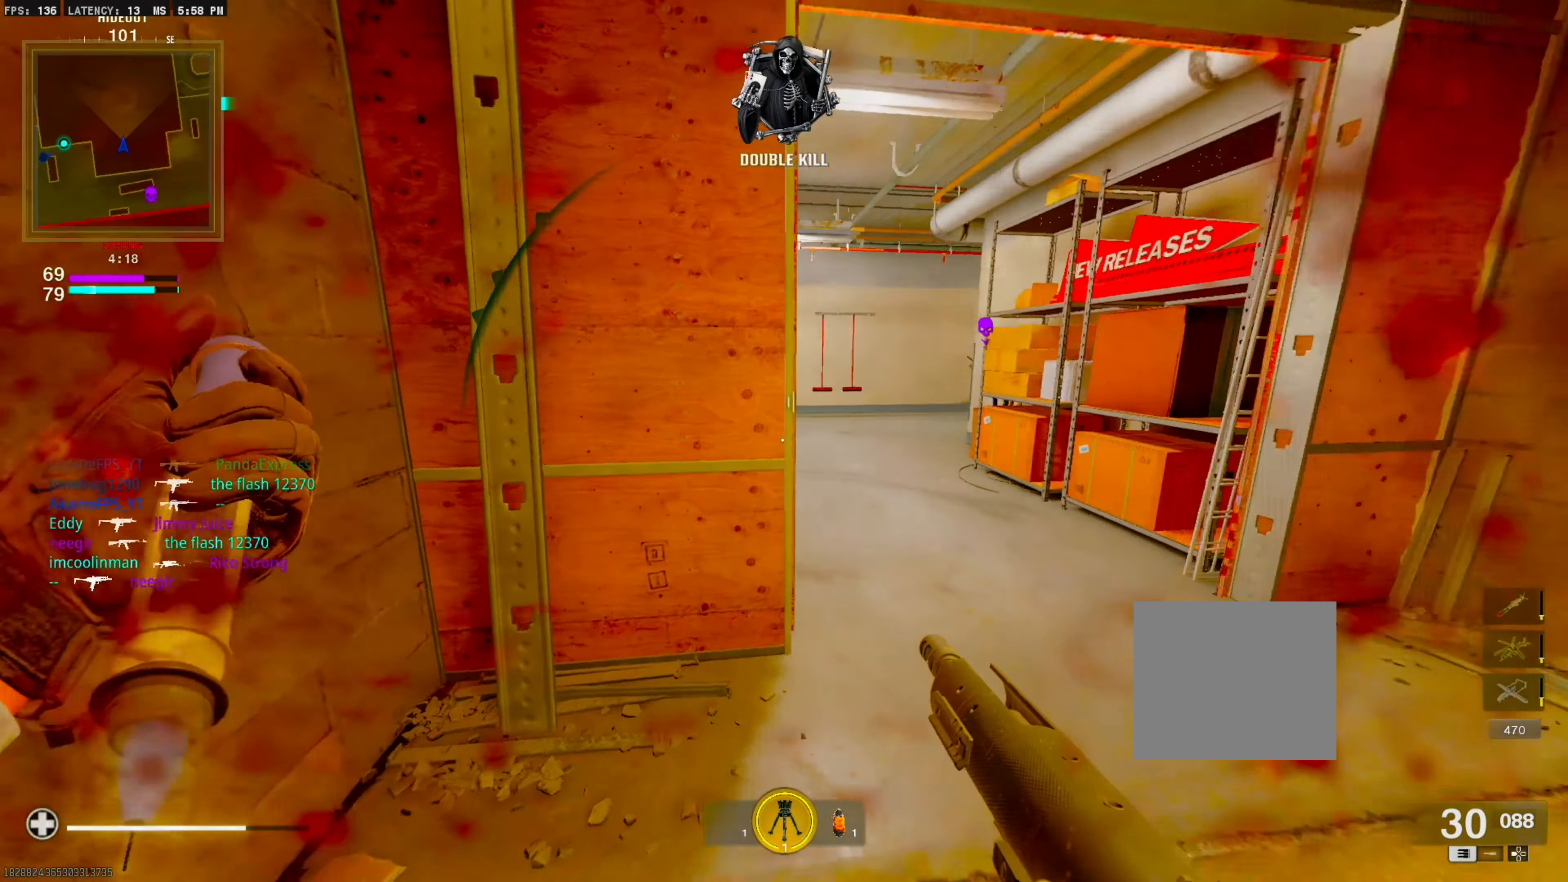
{"buttons": ["L1"], "right_stick": "left", "events": [[100, "CROSS", "down"], [250, "CROSS", "up"], [450, "L1", "down"]]}
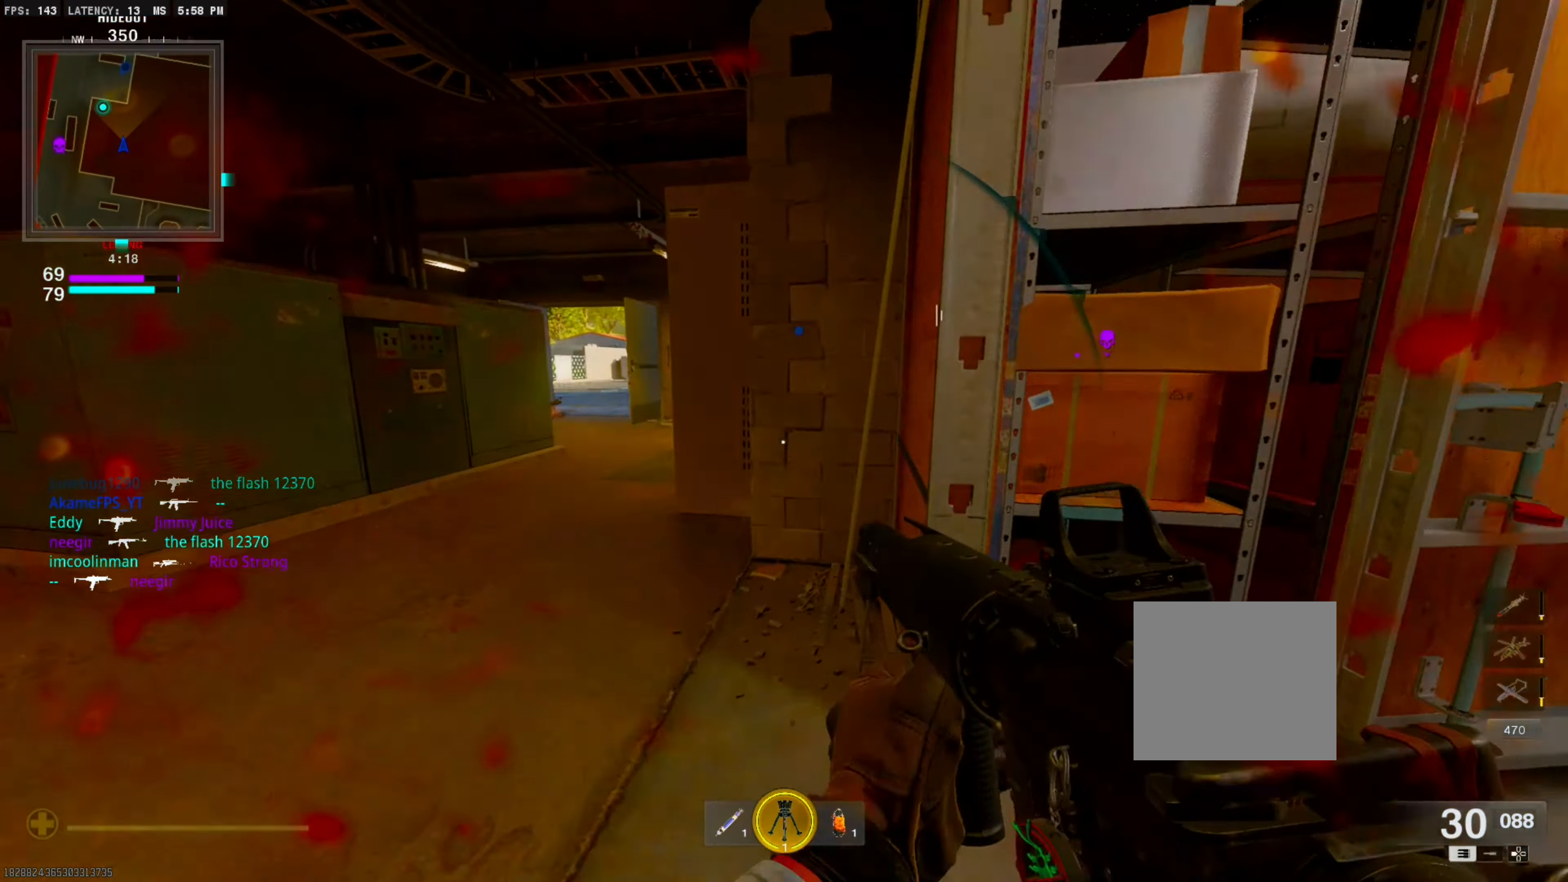
{"buttons": ["L1"], "right_stick": "center", "events": [[316, "right_stick", "center"]]}
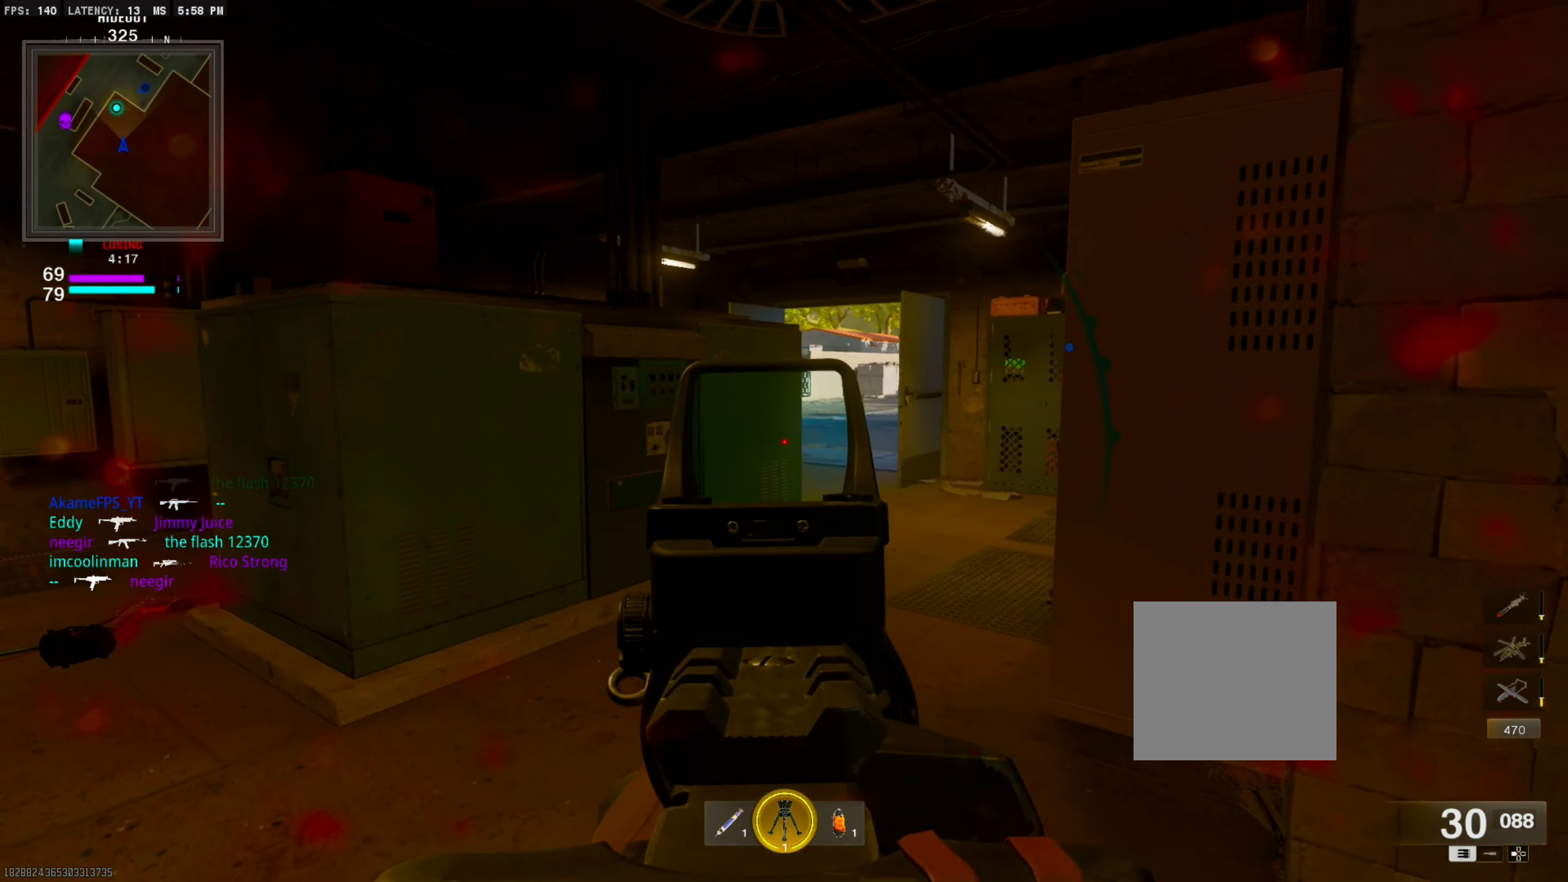
{"buttons": [], "right_stick": "center", "events": [[316, "right_stick", "left"], [366, "L1", "up"], [483, "right_stick", "center"]]}
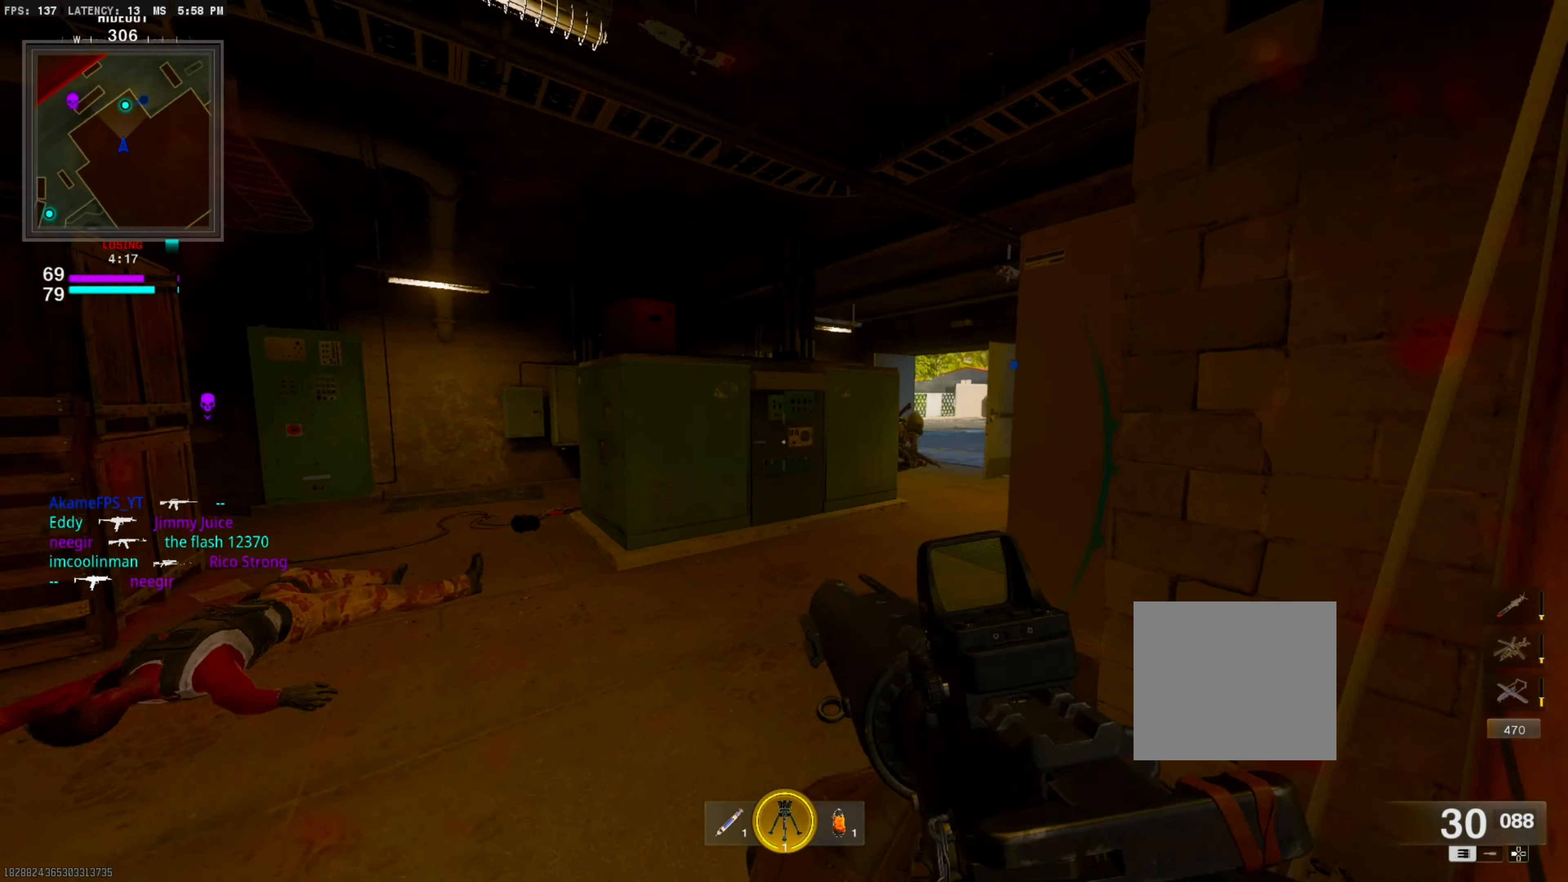
{"buttons": ["CROSS", "L1", "R1"], "right_stick": "up-right", "events": [[33, "right_stick", "right"], [150, "CIRCLE", "down"], [166, "right_stick", "center"], [300, "right_stick", "right"], [316, "CIRCLE", "up"], [400, "CROSS", "down"], [416, "L1", "down"], [450, "R1", "down"], [450, "right_stick", "up-right"]]}
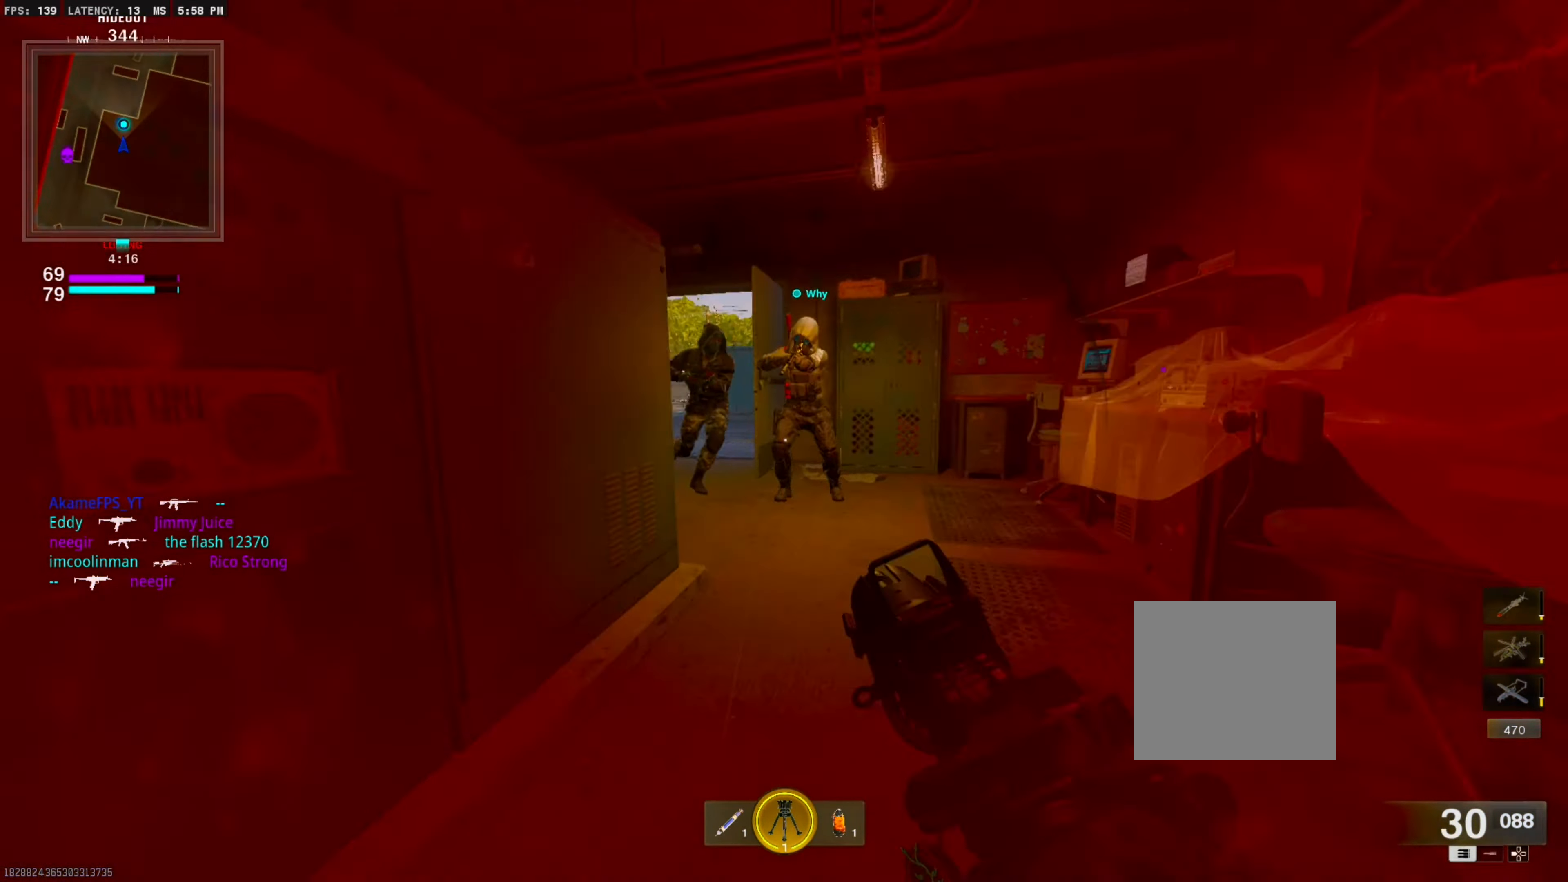
{"buttons": ["CROSS", "L1", "R1"], "right_stick": "down-left", "events": [[16, "CROSS", "up"], [183, "right_stick", "up-left"], [266, "right_stick", "center"], [400, "right_stick", "down-left"], [450, "CROSS", "down"]]}
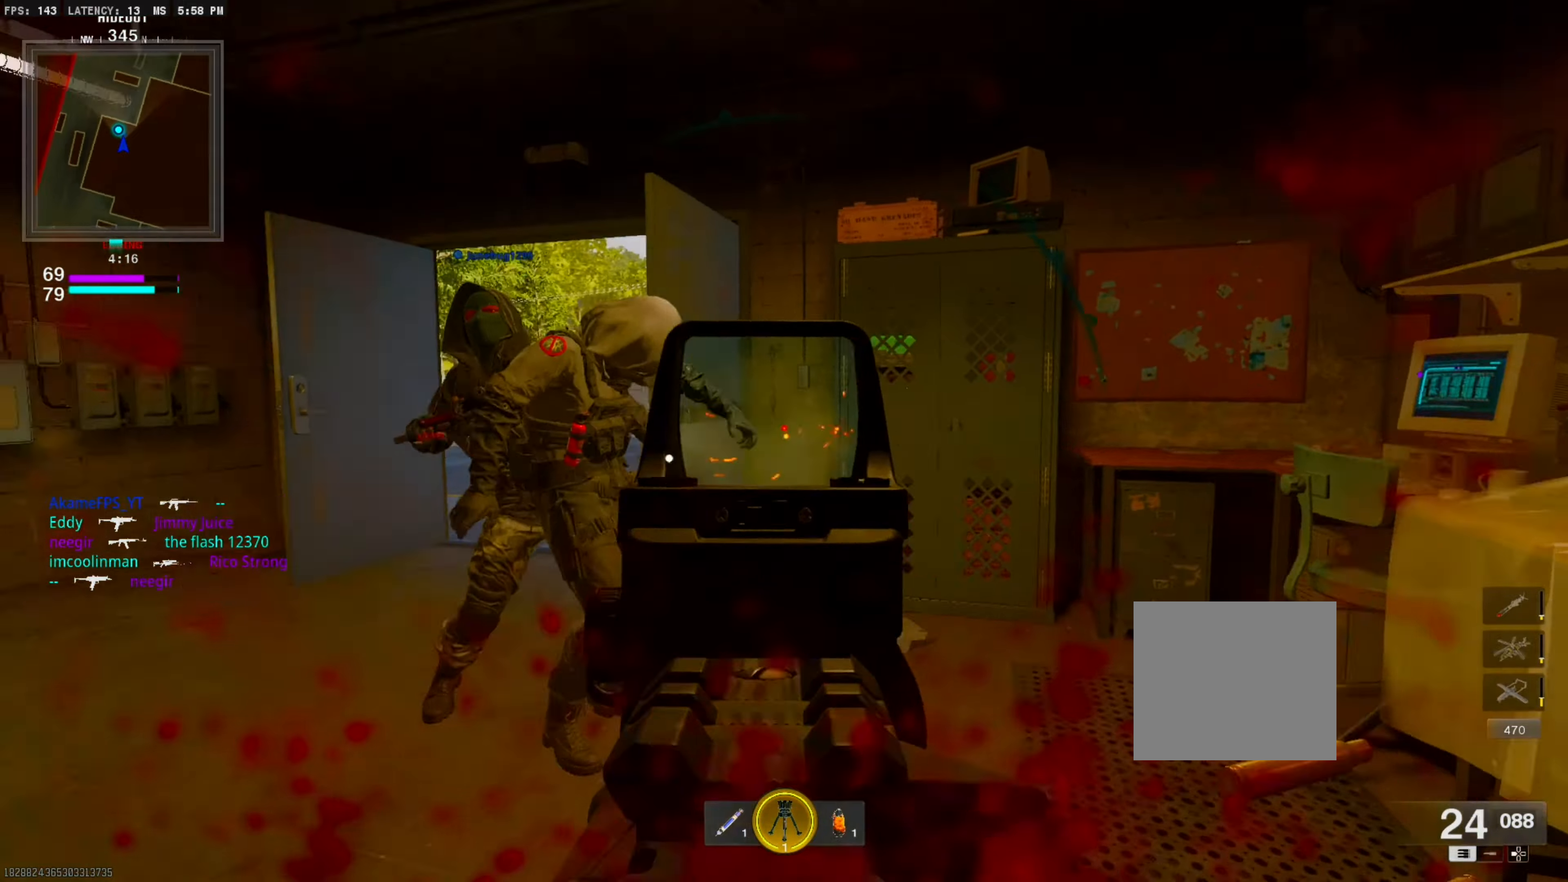
{"buttons": [], "right_stick": "left", "events": [[66, "CROSS", "up"], [200, "right_stick", "center"], [250, "L1", "up"], [266, "R1", "up"], [366, "right_stick", "left"]]}
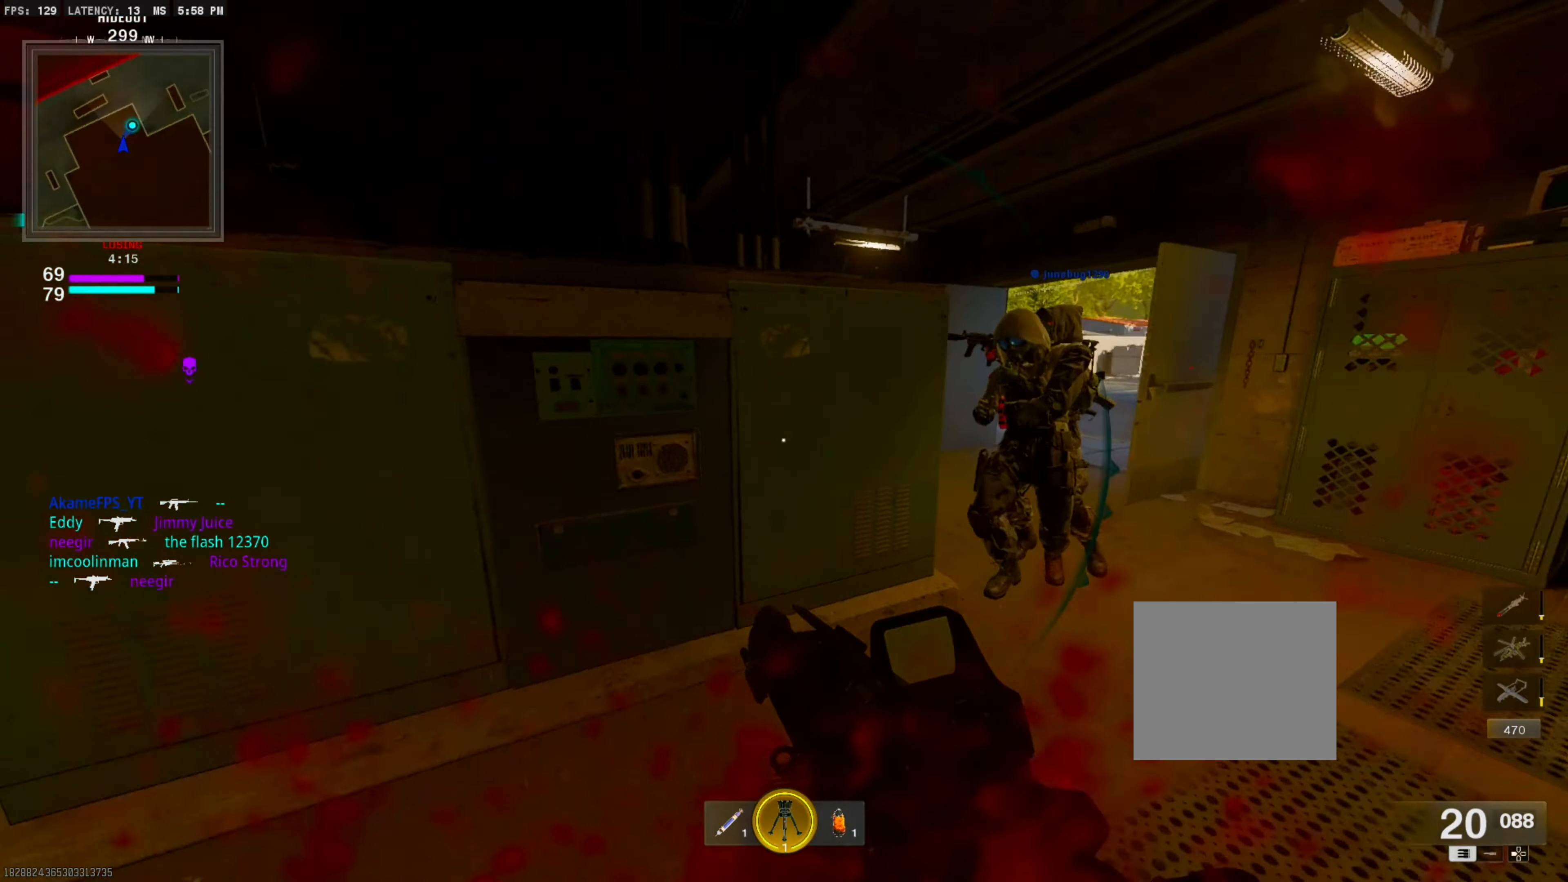
{"buttons": ["SQUARE"], "right_stick": "center", "events": [[33, "L3", "down"], [183, "right_stick", "center"], [200, "L3", "up"], [433, "SQUARE", "down"]]}
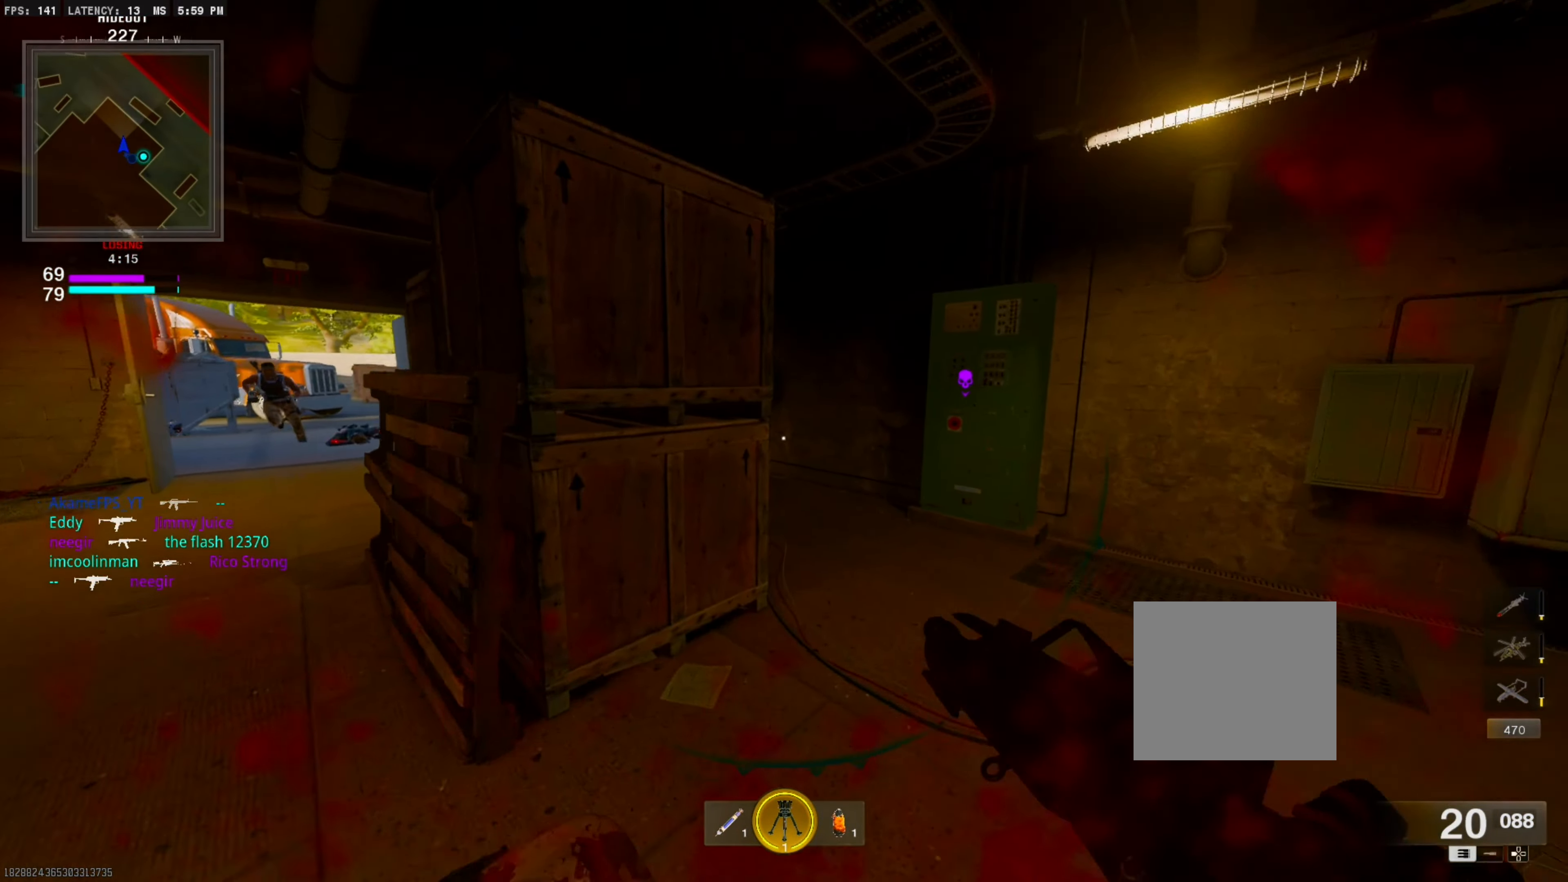
{"buttons": [], "right_stick": "center", "events": [[16, "SQUARE", "up"], [166, "right_stick", "left"], [416, "right_stick", "center"]]}
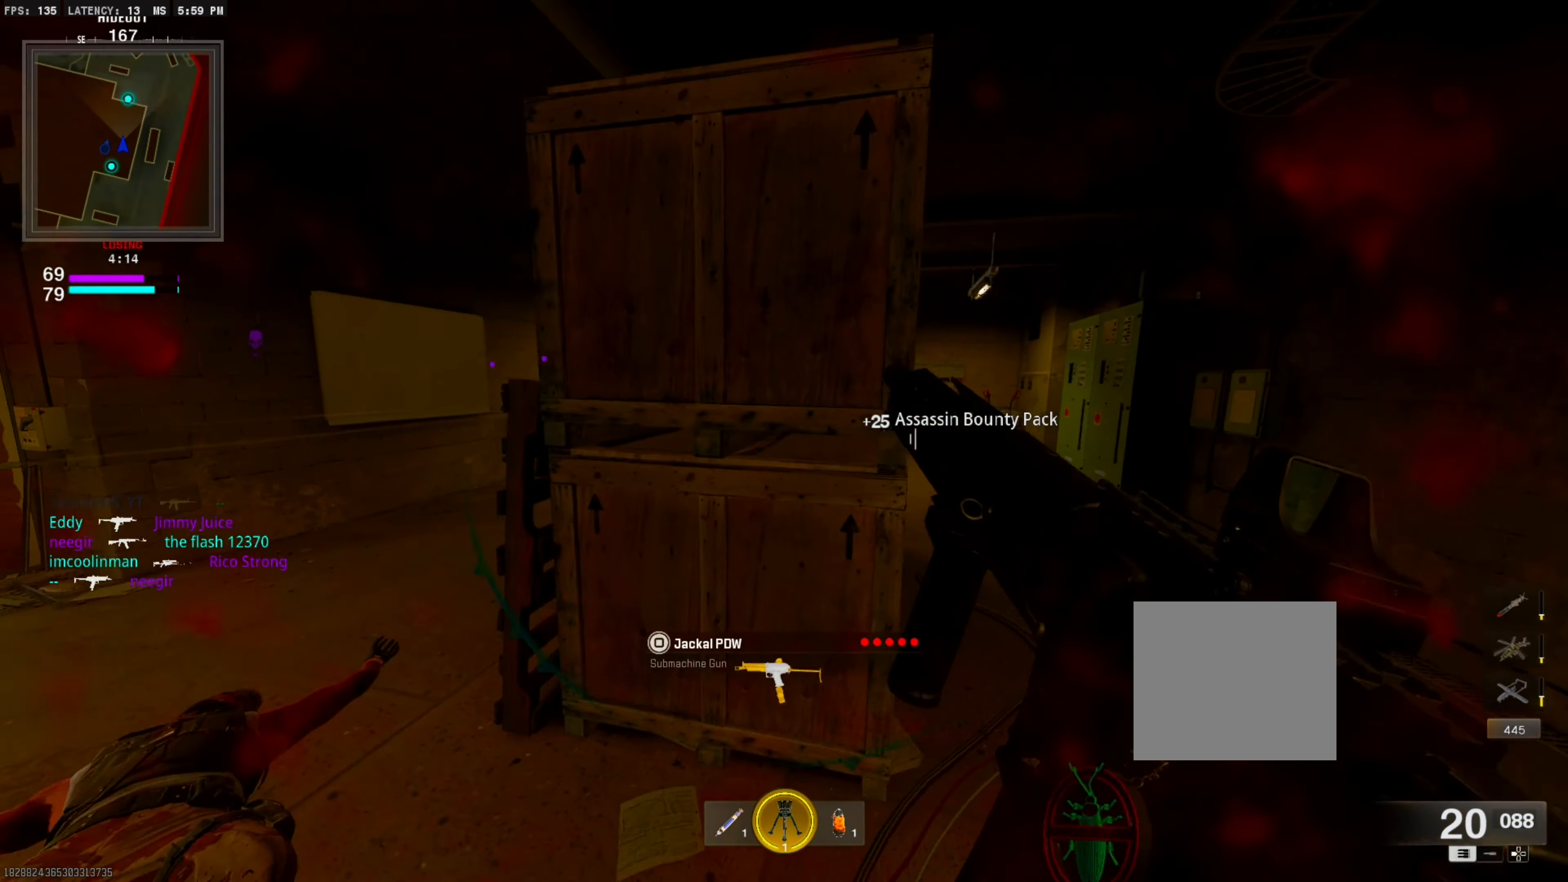
{"buttons": [], "right_stick": "center", "events": [[166, "right_stick", "right"], [483, "right_stick", "center"]]}
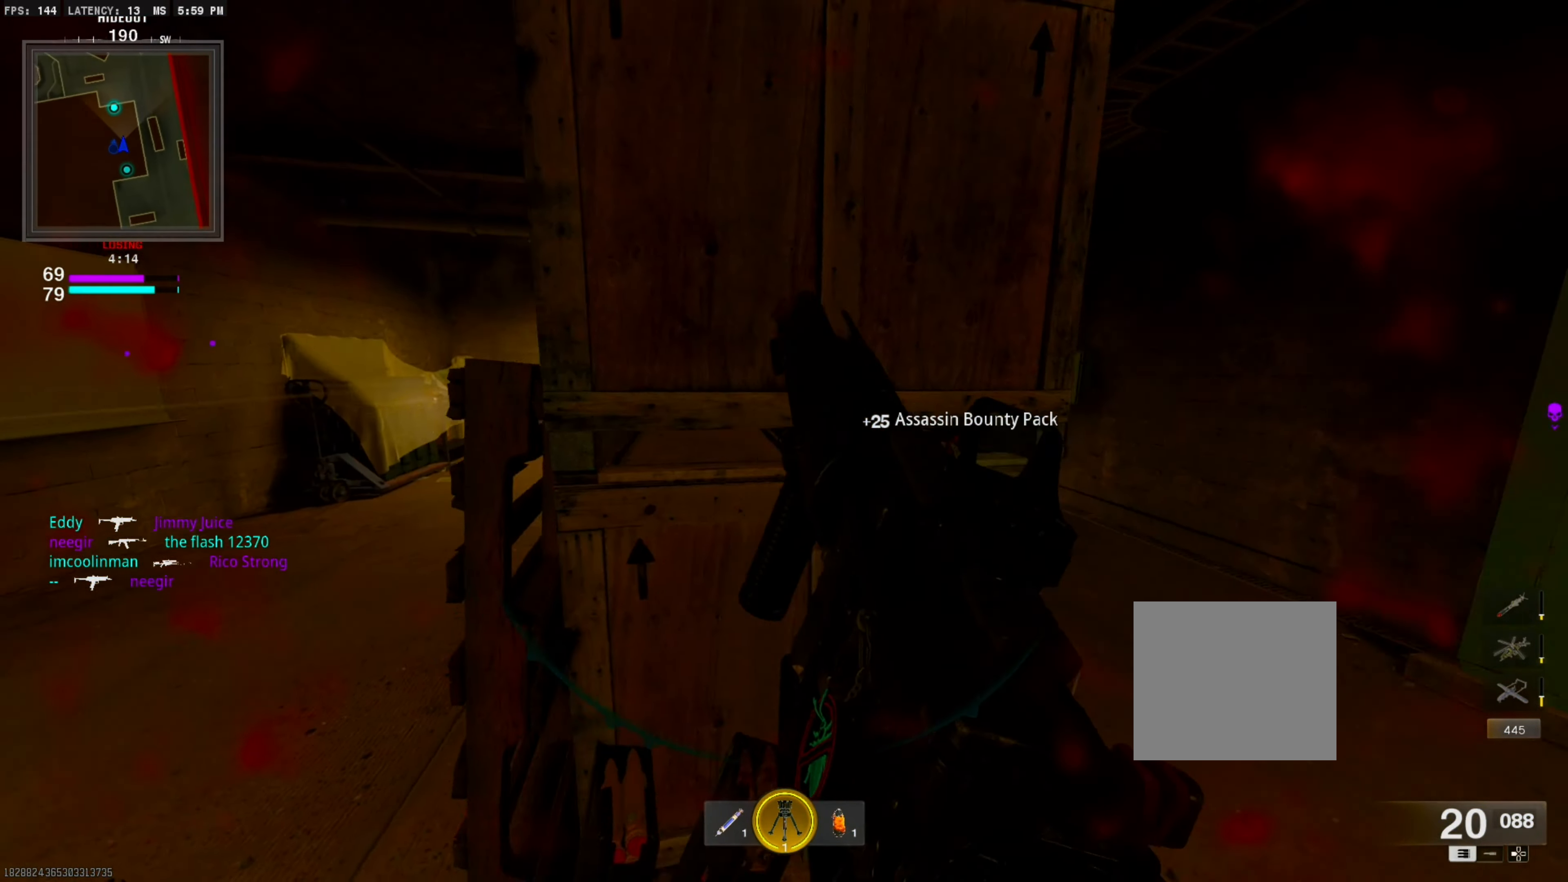
{"buttons": [], "right_stick": "left", "events": [[366, "L3", "down"], [416, "right_stick", "left"], [500, "L3", "up"]]}
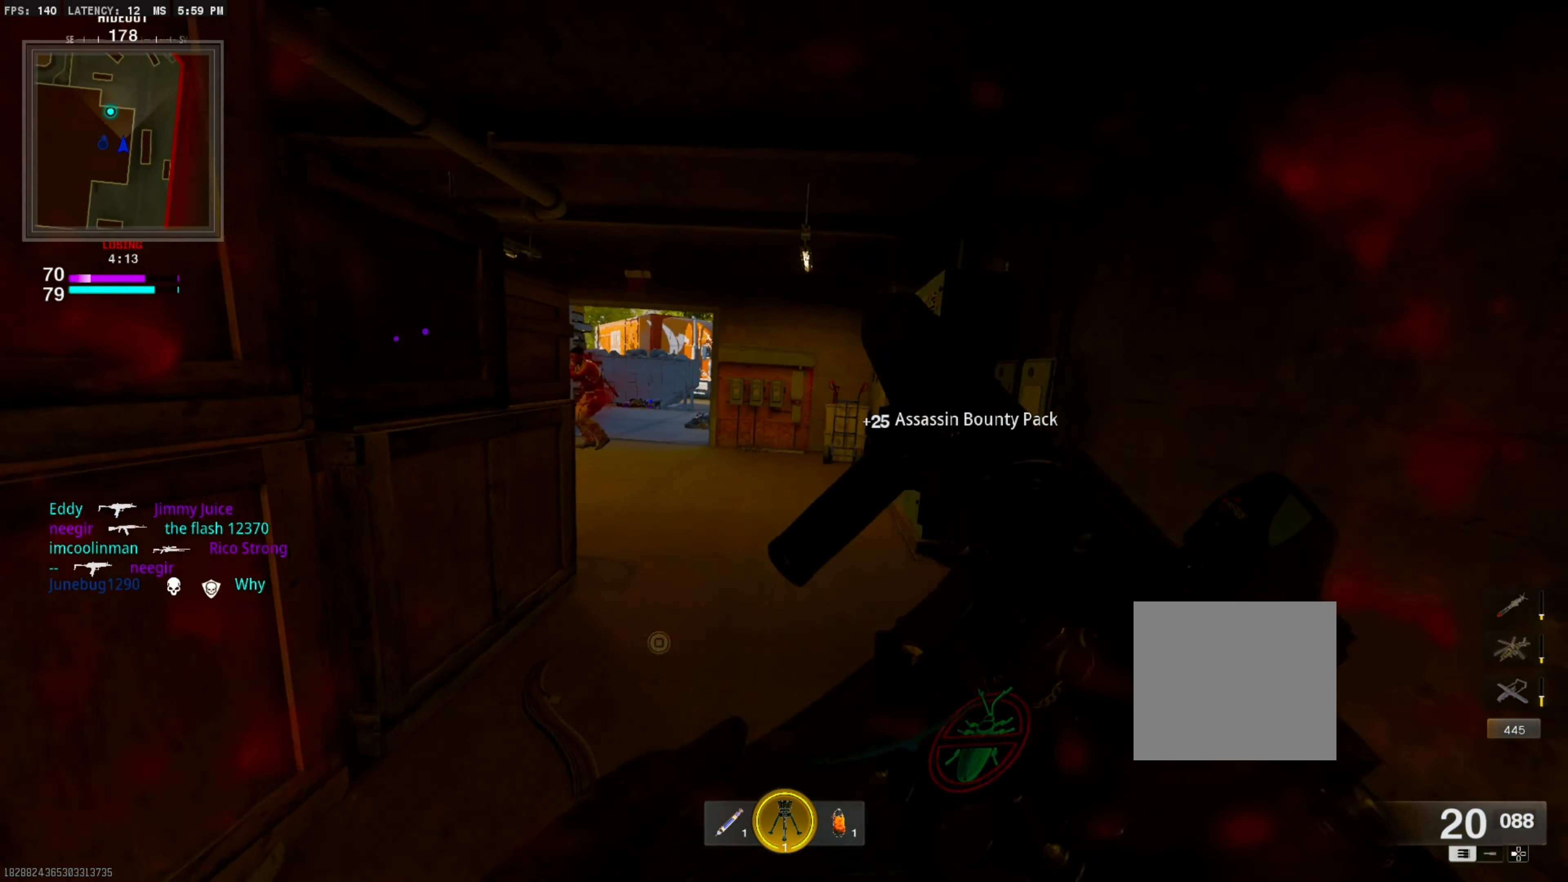
{"buttons": ["CROSS"], "right_stick": "right", "events": [[16, "right_stick", "center"], [266, "CIRCLE", "down"], [400, "CIRCLE", "up"], [483, "CROSS", "down"], [483, "right_stick", "right"]]}